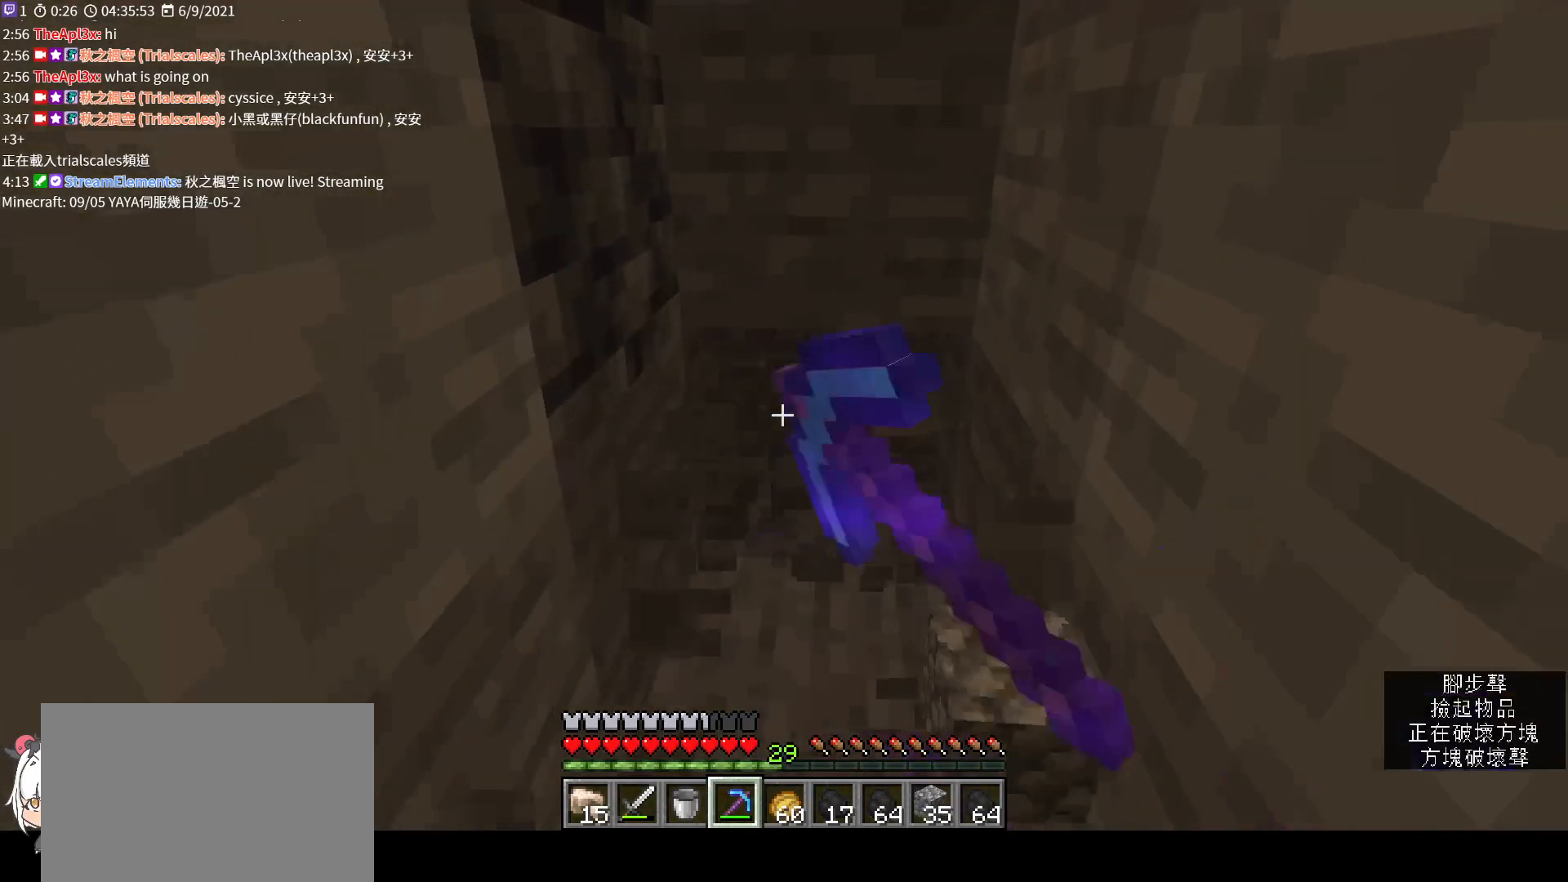
Gameplay with keyboard and mouse; each line is a JSON object with the keys and mouse buttons held at the frame after it. "events" lists presses ("down") and releases ("up") of "a", "c", "ctrl", "d", "e", "f", "q", "r", "s", "shift", "space", "tab", "v", "w", "x", "z", "mouse_left", "mouse_wheel", "mouse_right", "mouse_mb4" and "mouse_mb5" between this image and that frame as [ms after this image, input, new state], when the widget could be followed in between. "mouse_left", "mouse_wheel", "mouse_right", "mouse_mb4", "mouse_mb5" = the "left", "wheel", "right", "mb4", "mb5" buttons of the "mouse" list. No other keys are recorded. Fast repeated clicks can show as one long hold. "wheel" means that the mouse wheel is clicked or scrolled. Not read: mouse_move.
{"keys": [], "mouse": ["left"], "events": [[67, "w", "up"], [400, "w", "down"], [500, "w", "up"]]}
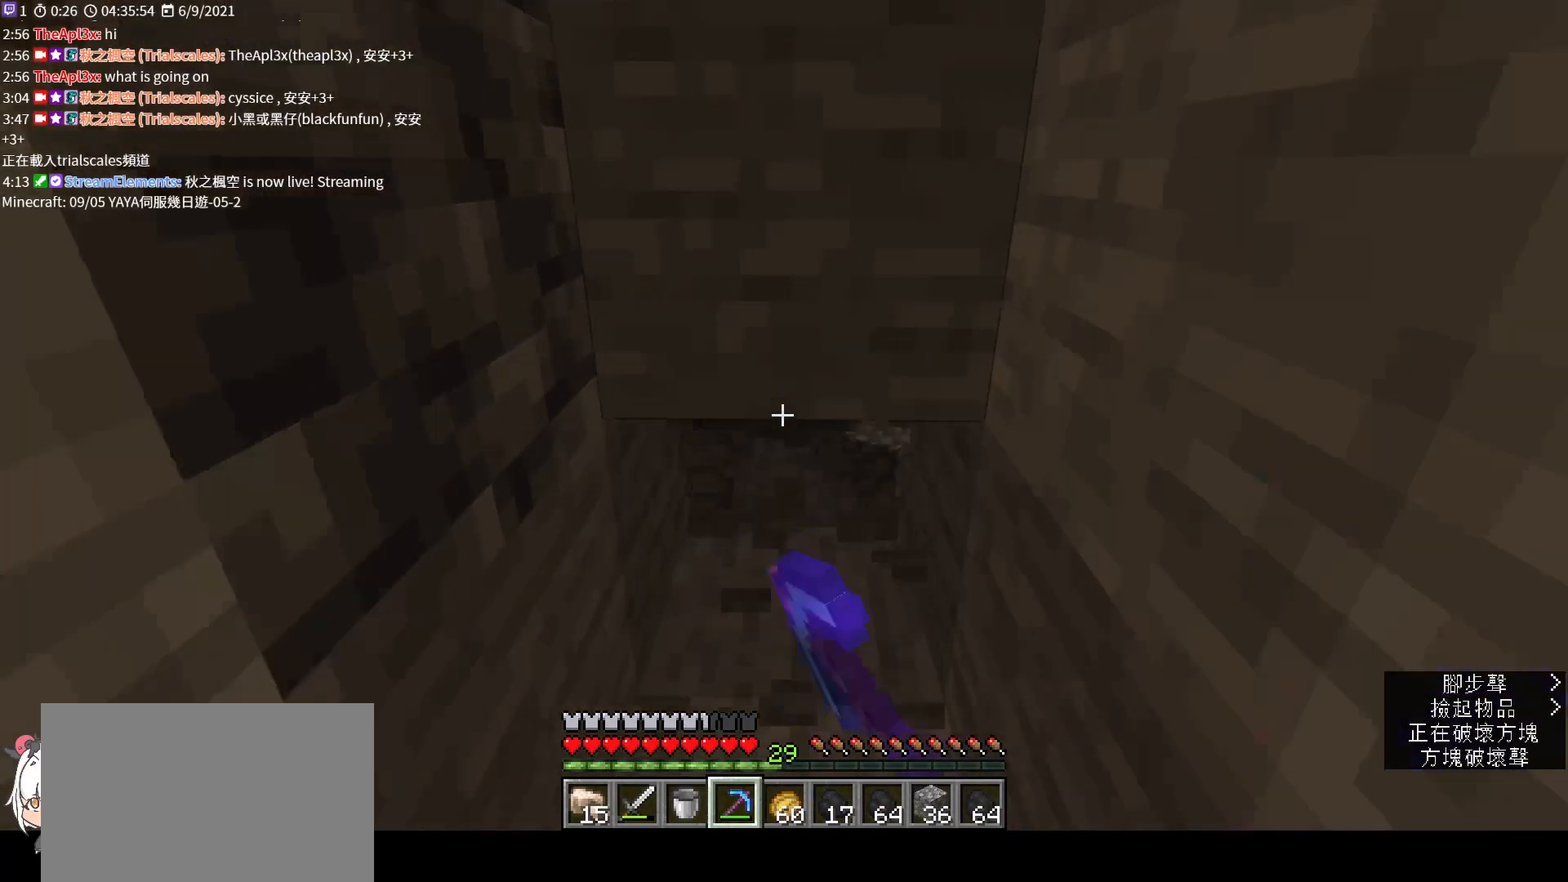
{"keys": [], "mouse": ["left"], "events": [[300, "w", "down"], [400, "w", "up"]]}
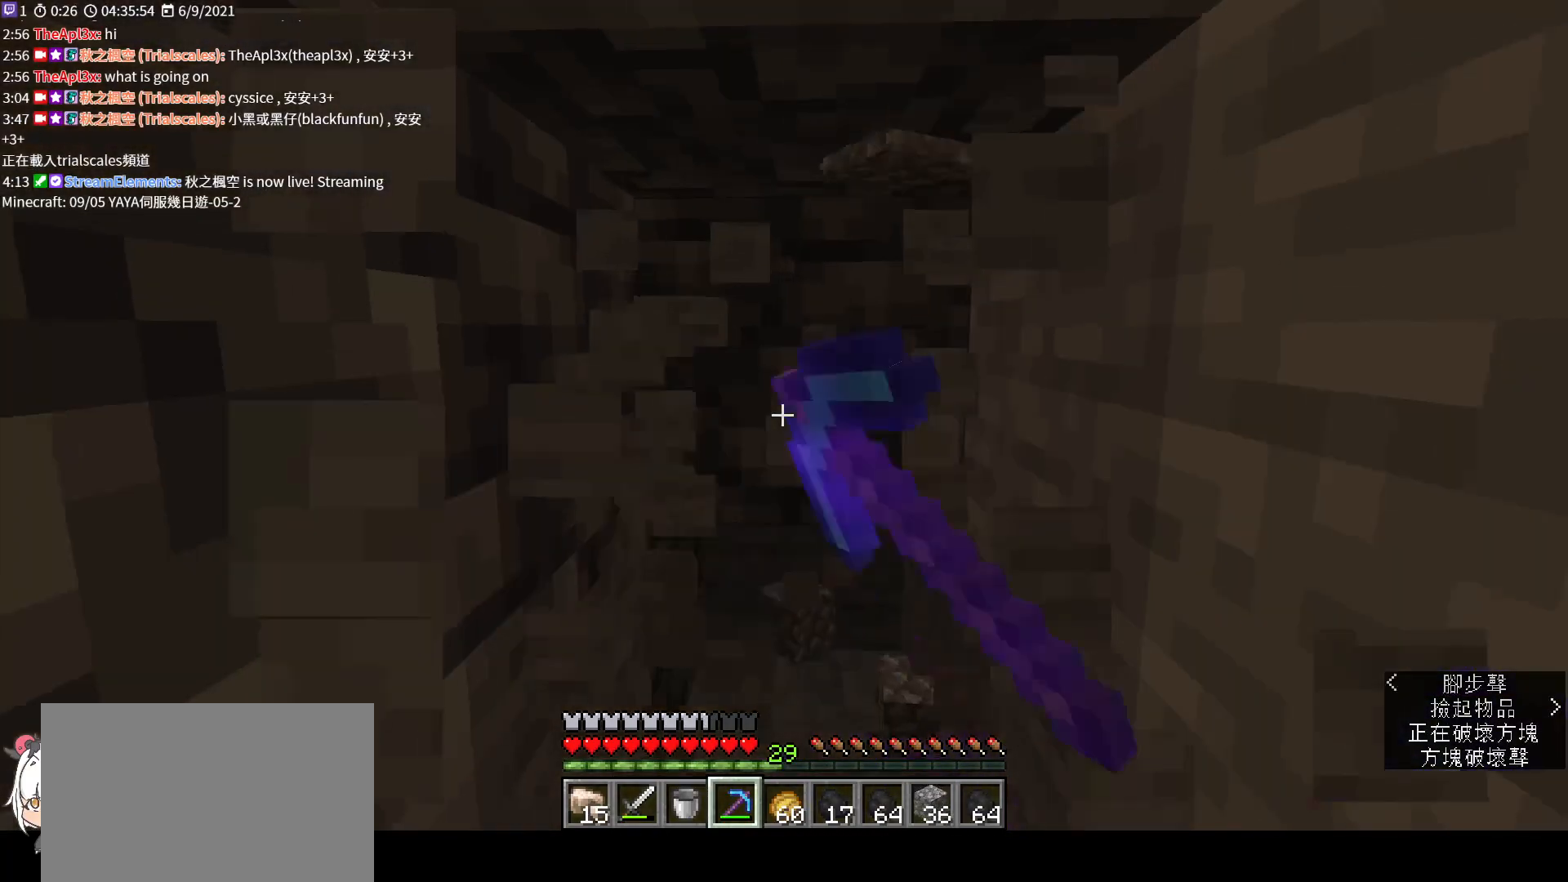
{"keys": ["w"], "mouse": ["left"], "events": [[133, "w", "down"], [267, "w", "up"], [500, "w", "down"]]}
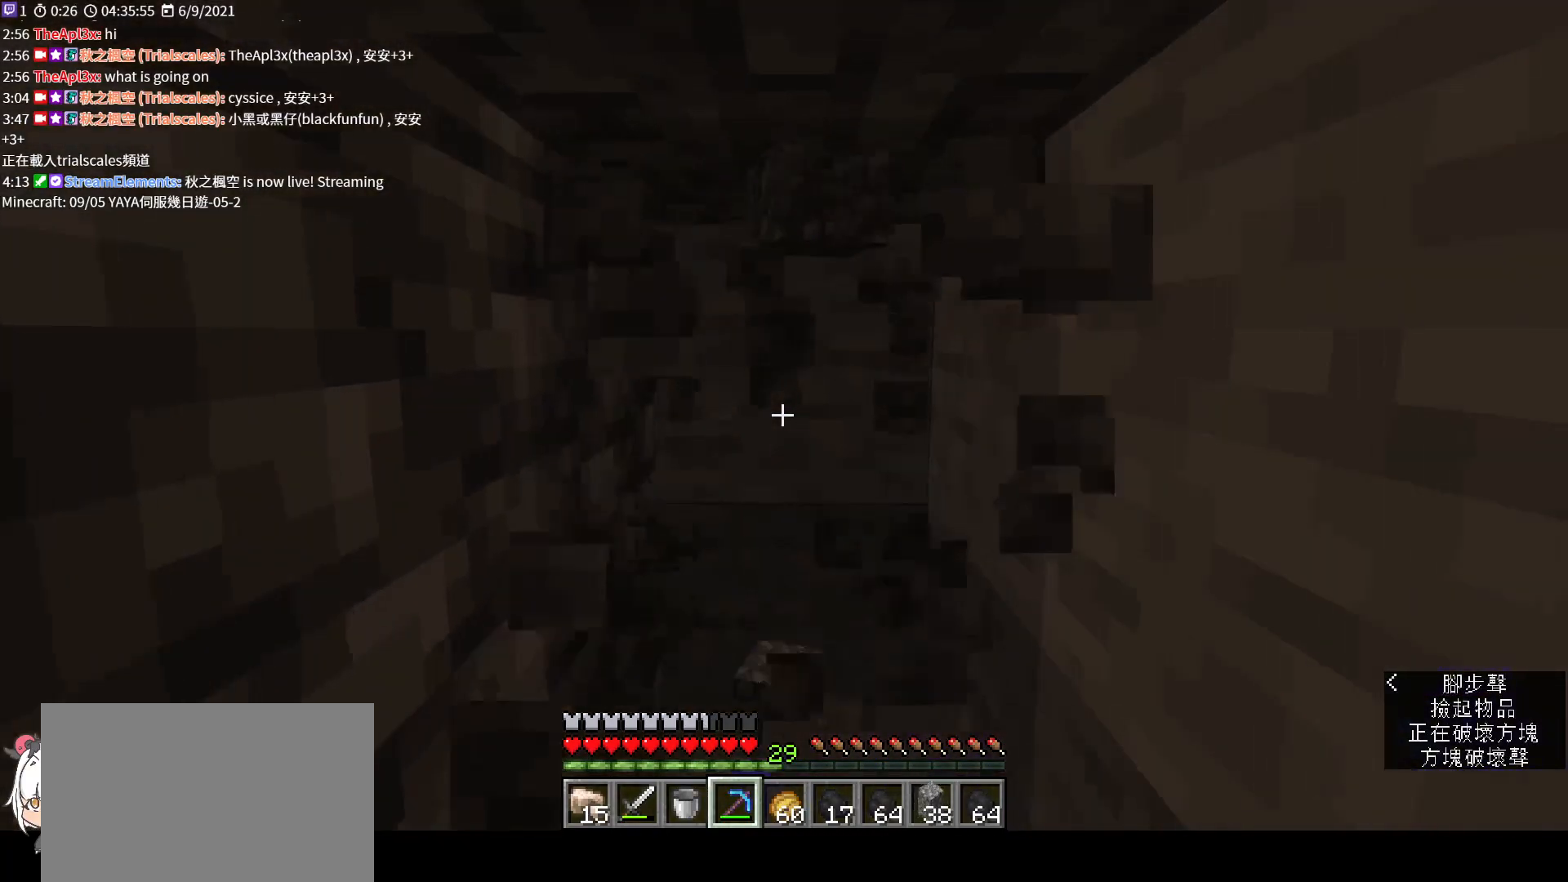
{"keys": [], "mouse": ["left"], "events": [[133, "w", "up"], [367, "w", "down"], [500, "w", "up"]]}
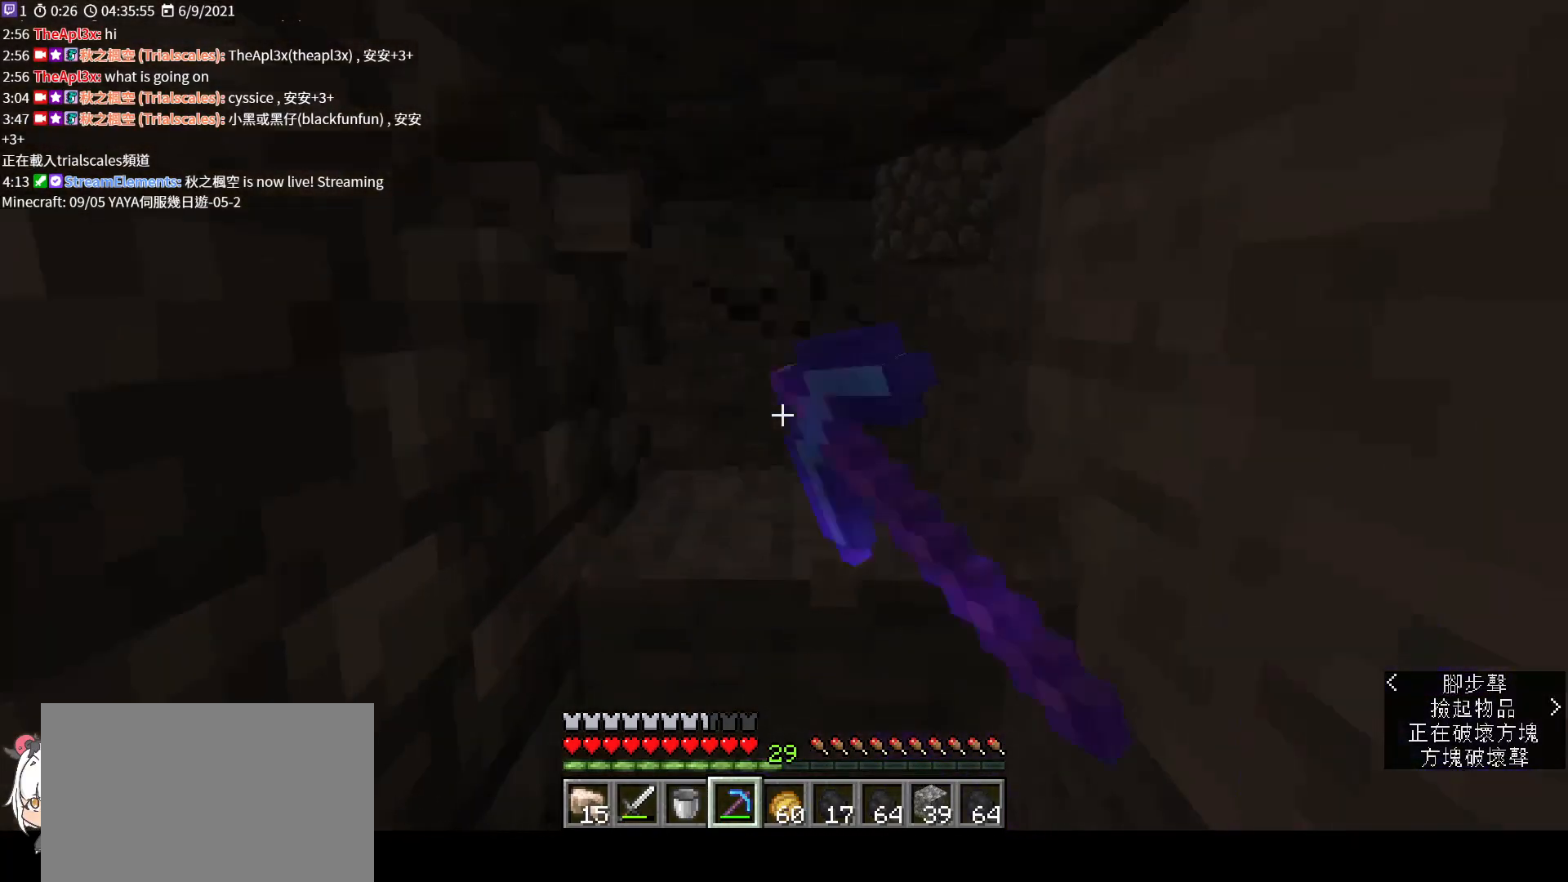
{"keys": [], "mouse": ["left"], "events": [[233, "w", "down"], [333, "w", "up"]]}
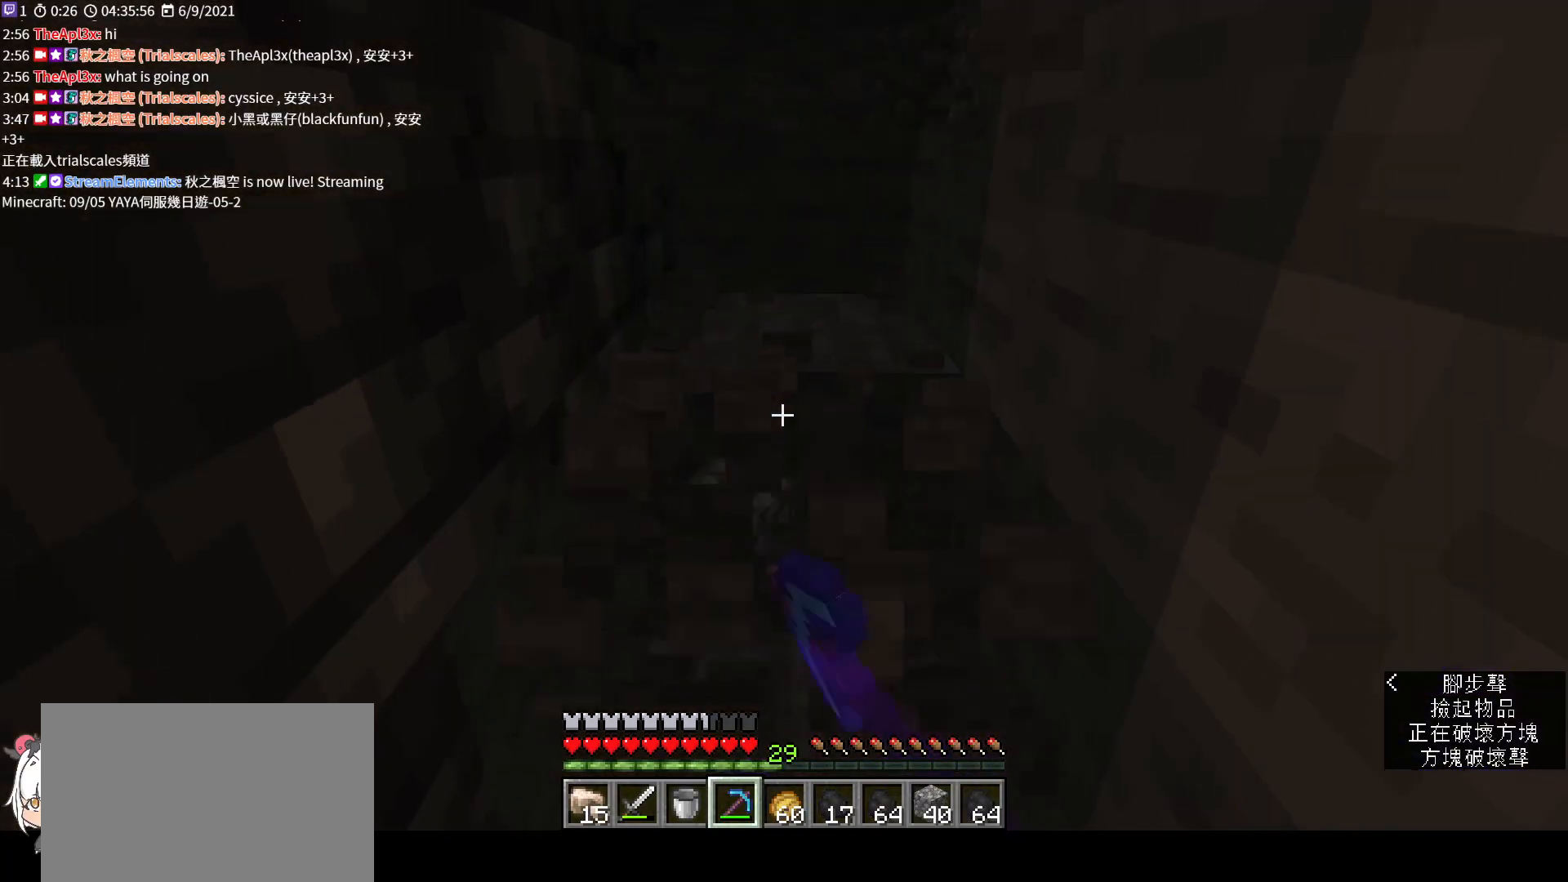
{"keys": [], "mouse": ["left"], "events": [[133, "w", "down"], [300, "w", "up"]]}
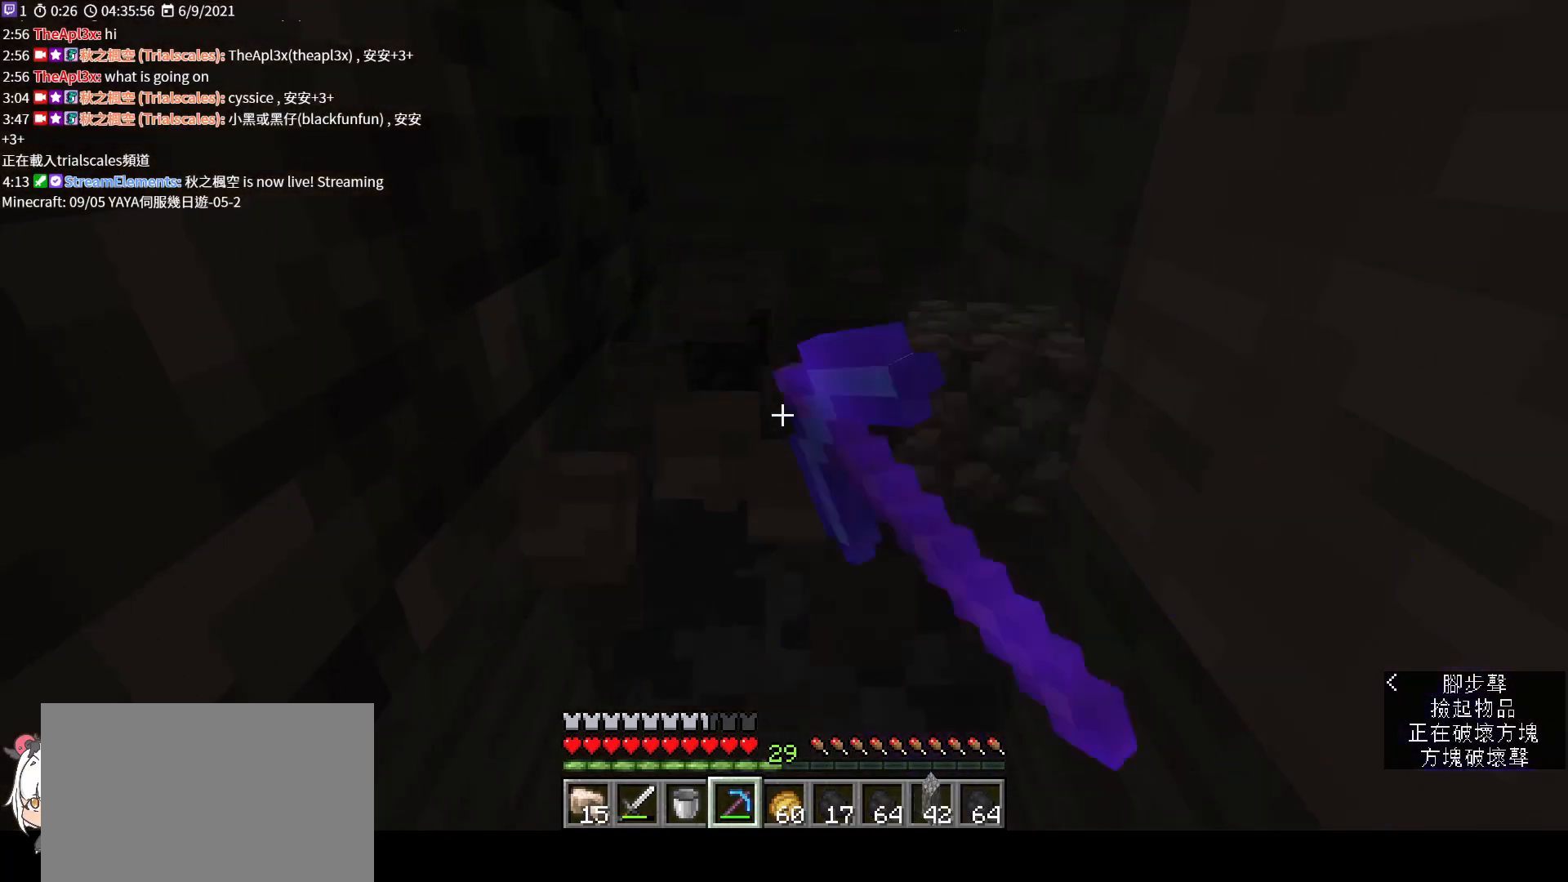
{"keys": ["w"], "mouse": ["left"], "events": [[33, "w", "down"], [167, "w", "up"], [433, "w", "down"]]}
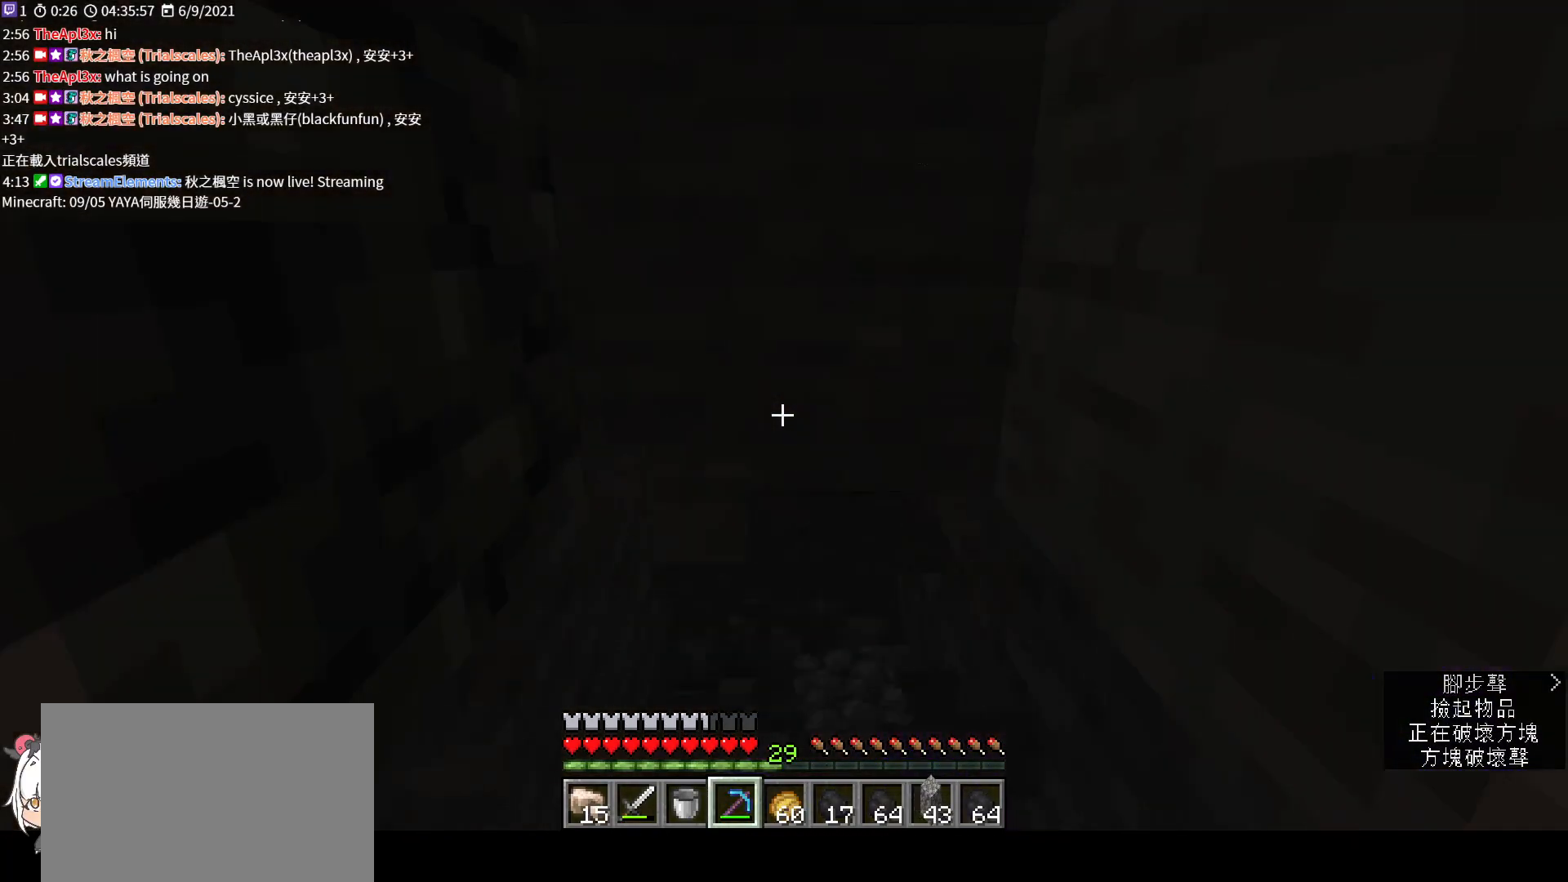
{"keys": [], "mouse": ["left"], "events": [[33, "w", "up"]]}
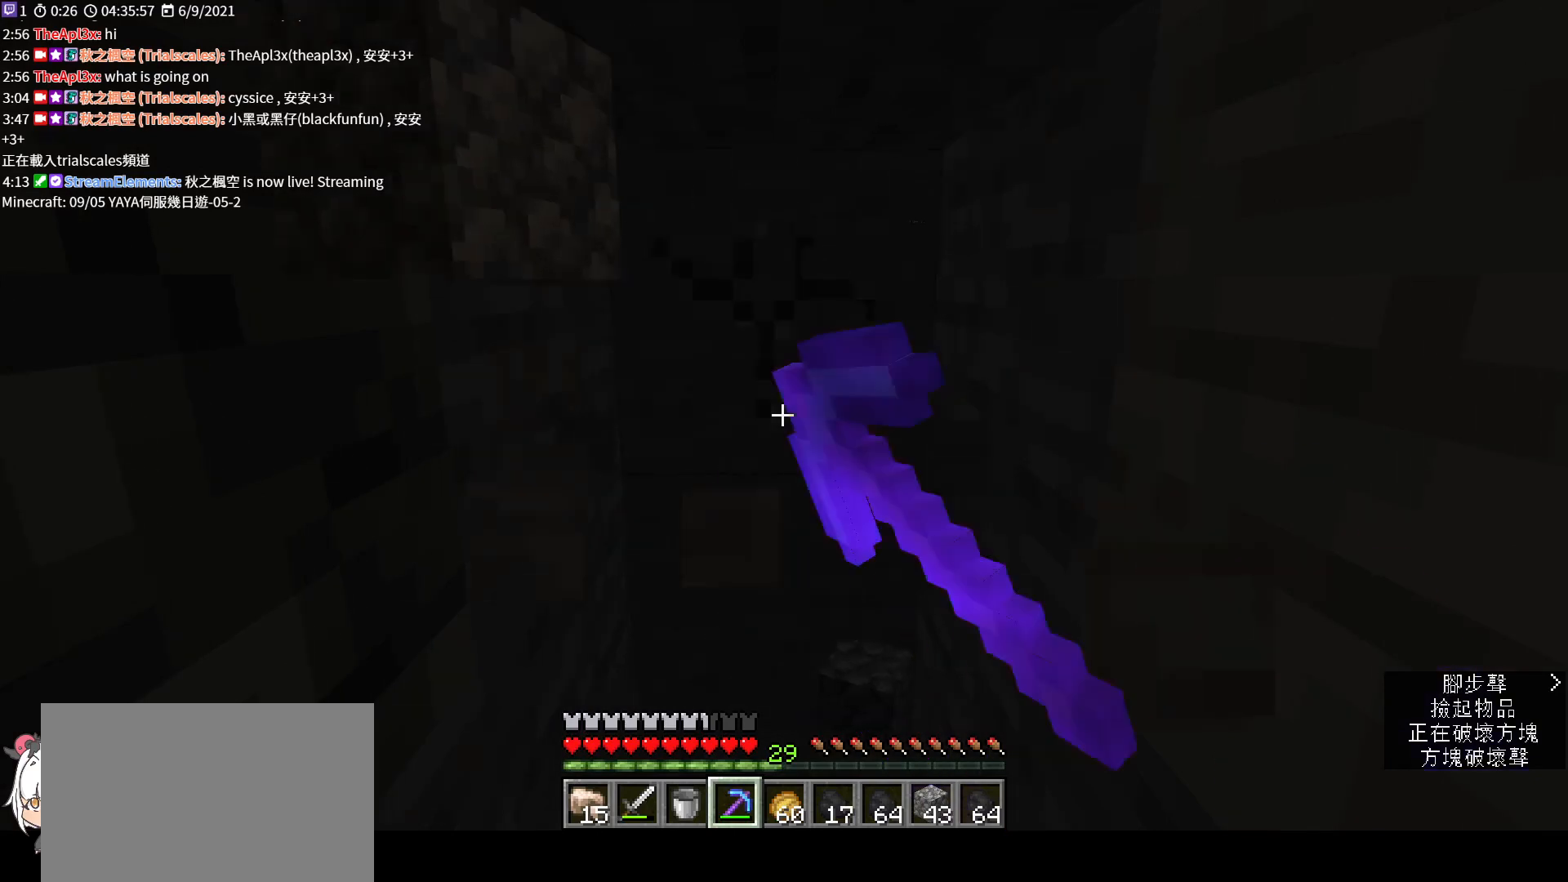
{"keys": [], "mouse": ["left"], "events": [[167, "s", "down"], [333, "s", "up"]]}
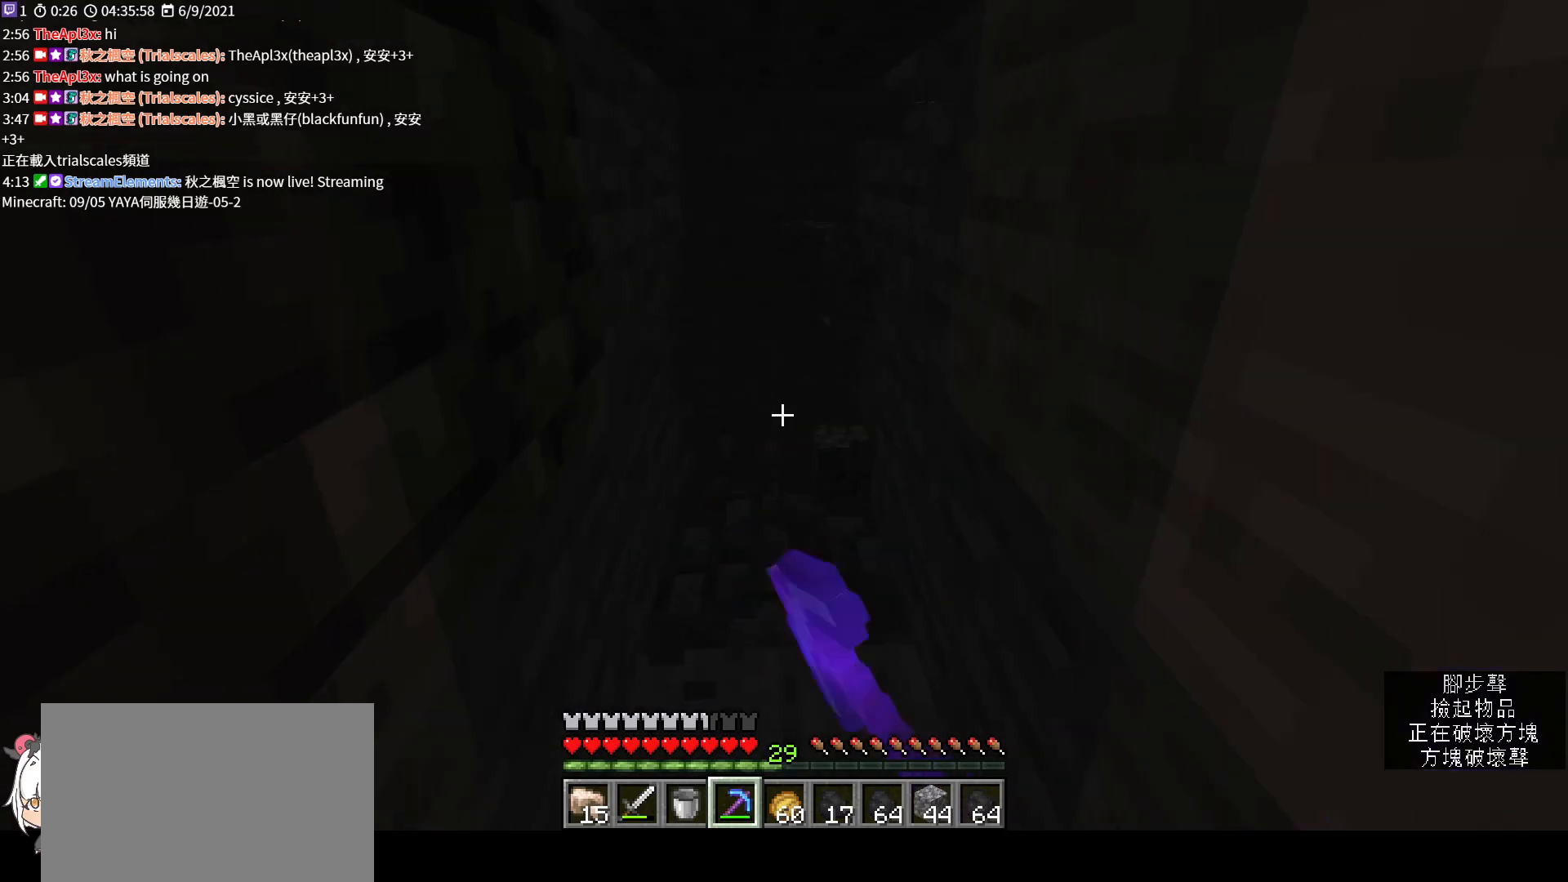
{"keys": ["w"], "mouse": ["left"], "events": [[167, "w", "down"], [233, "mouse_left", "up"], [467, "mouse_left", "down"]]}
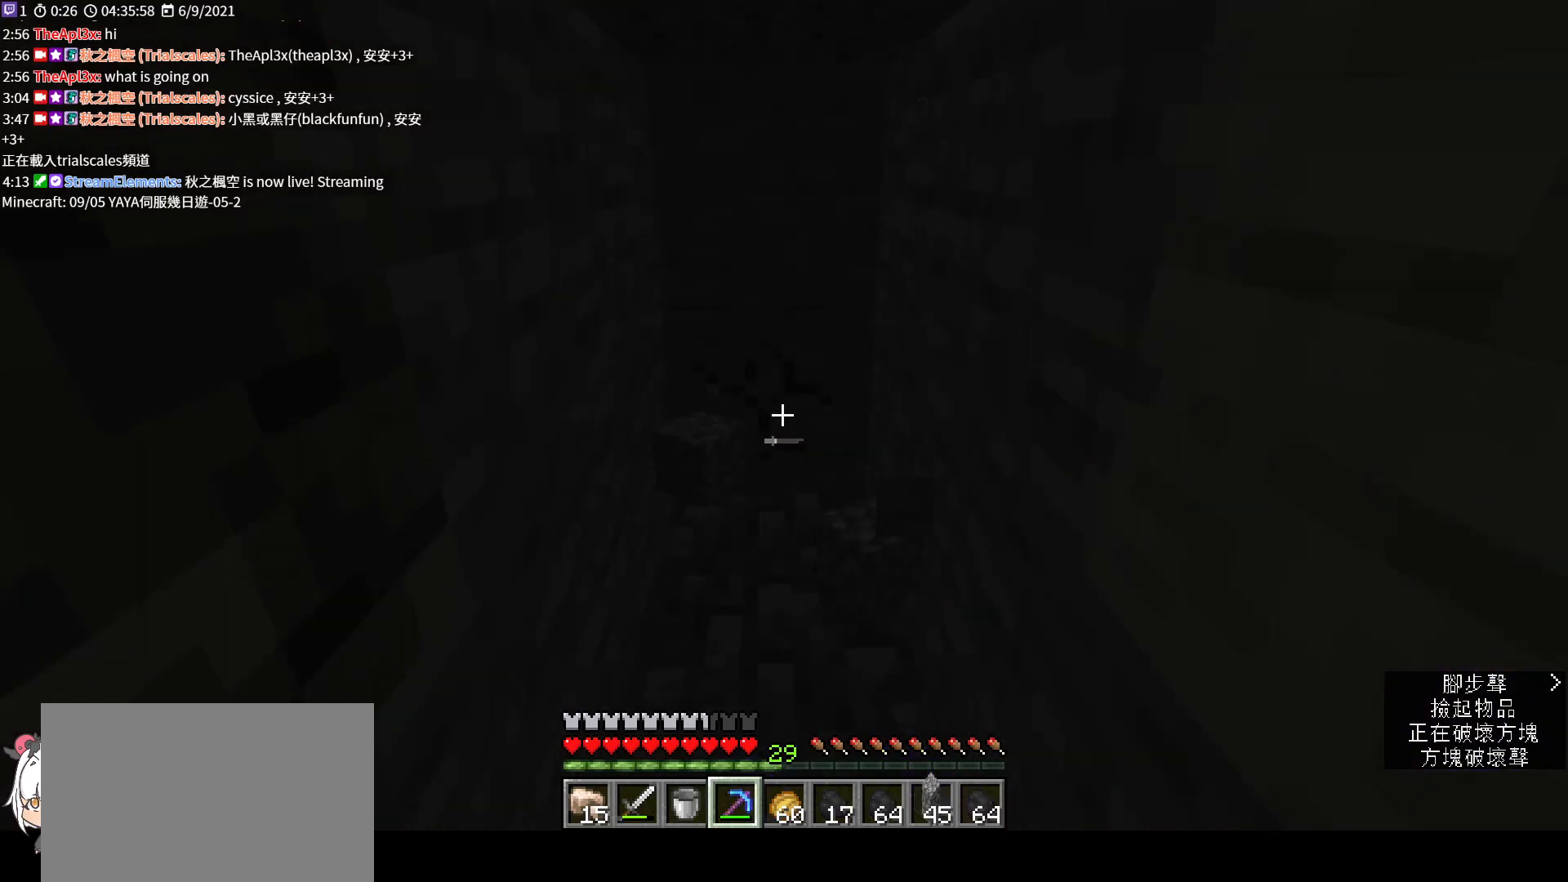
{"keys": ["w"], "mouse": ["left"], "events": [[167, "w", "up"], [433, "w", "down"]]}
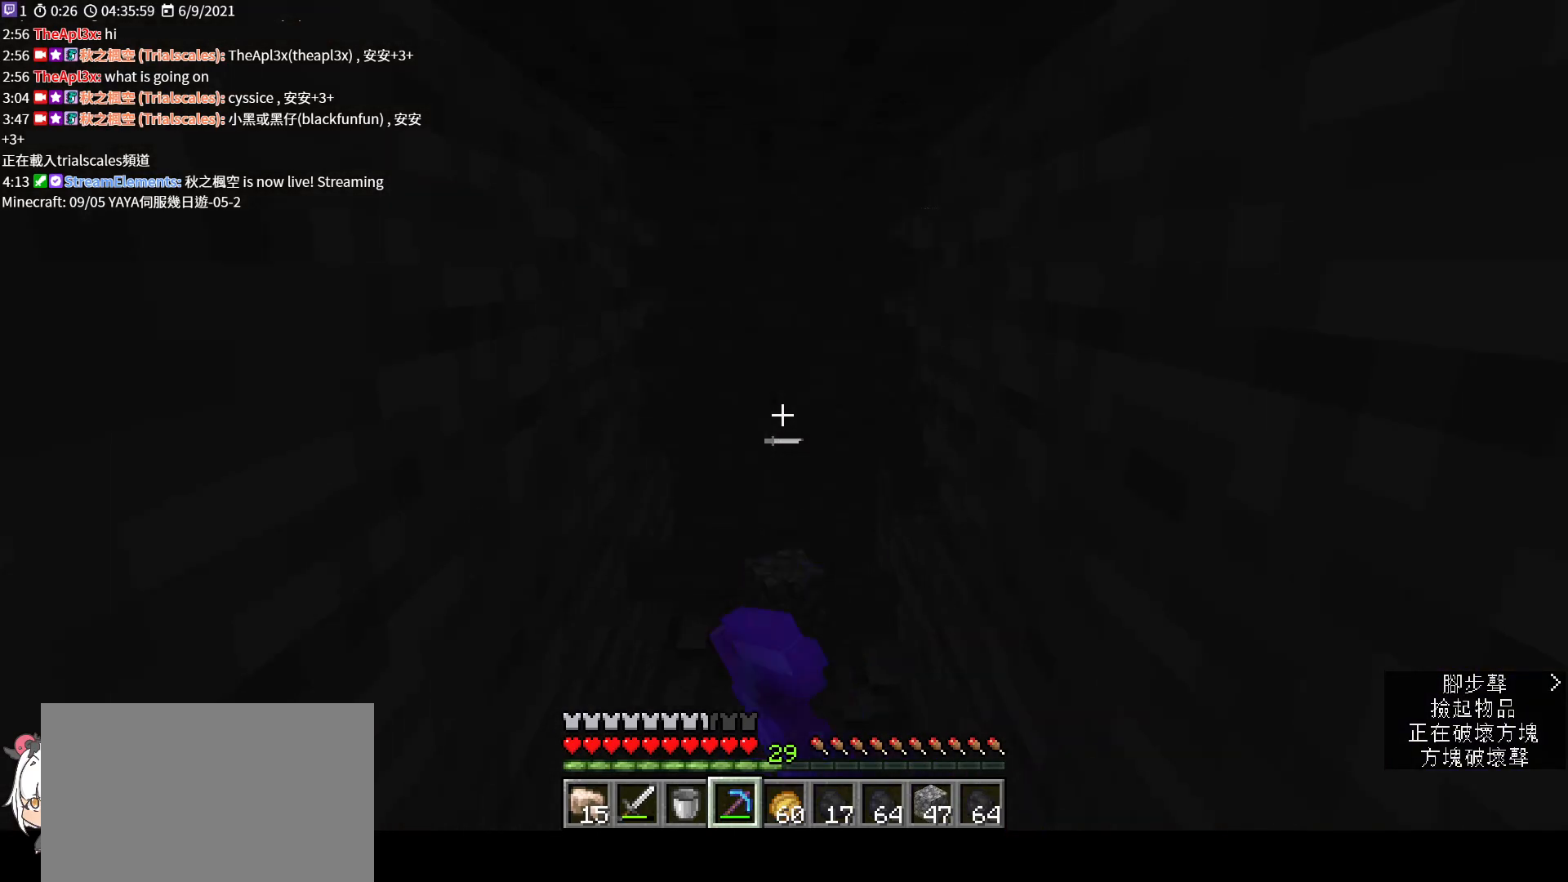
{"keys": [], "mouse": ["left"], "events": [[133, "w", "up"]]}
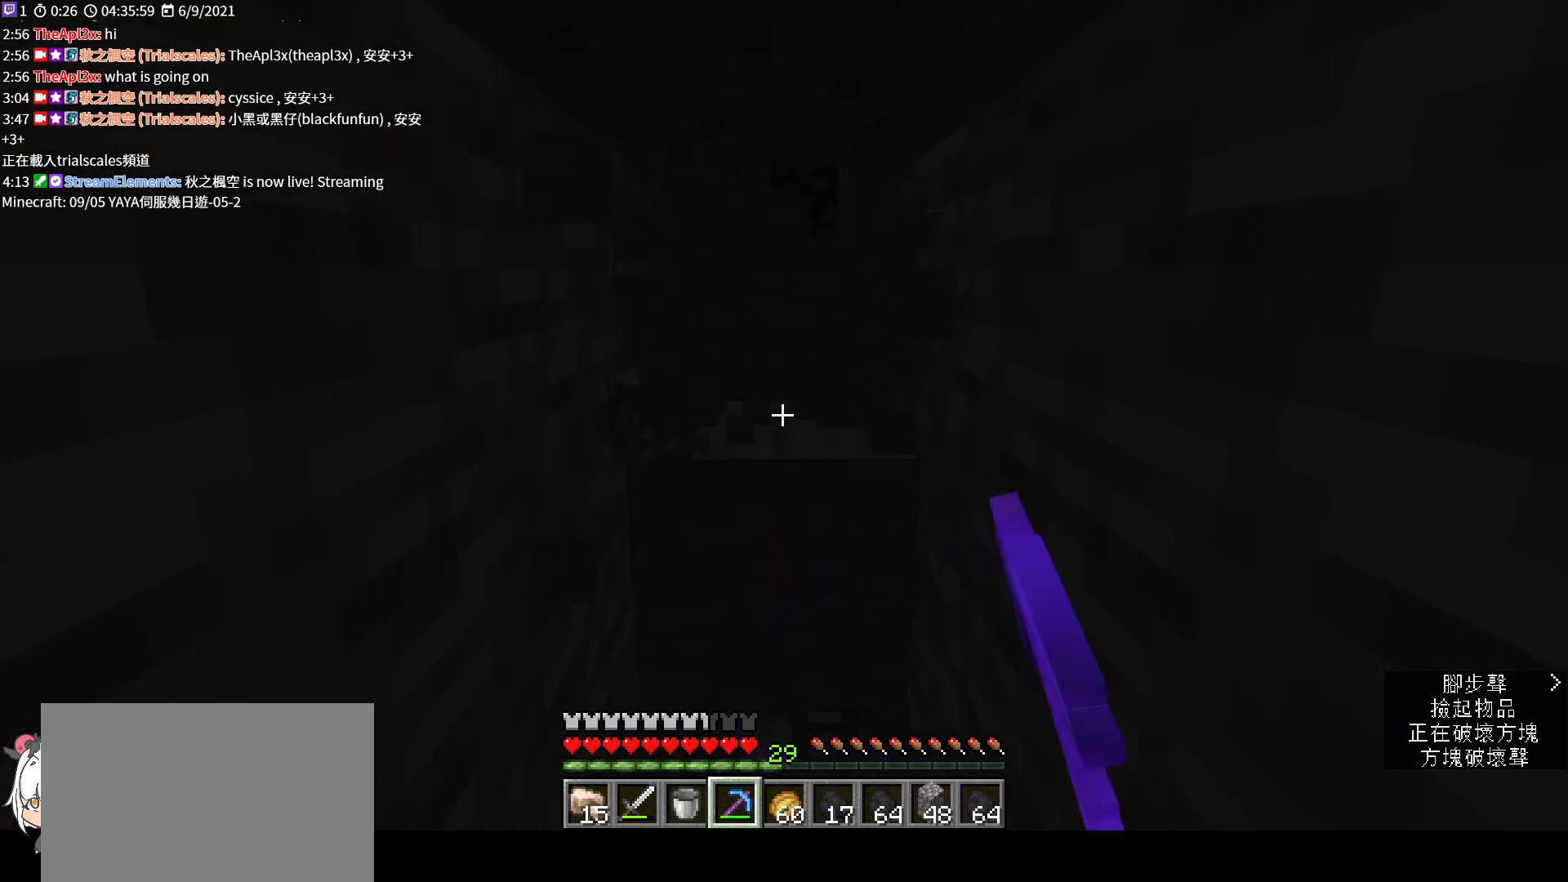
{"keys": [], "mouse": ["left"], "events": [[33, "w", "down"], [300, "w", "up"]]}
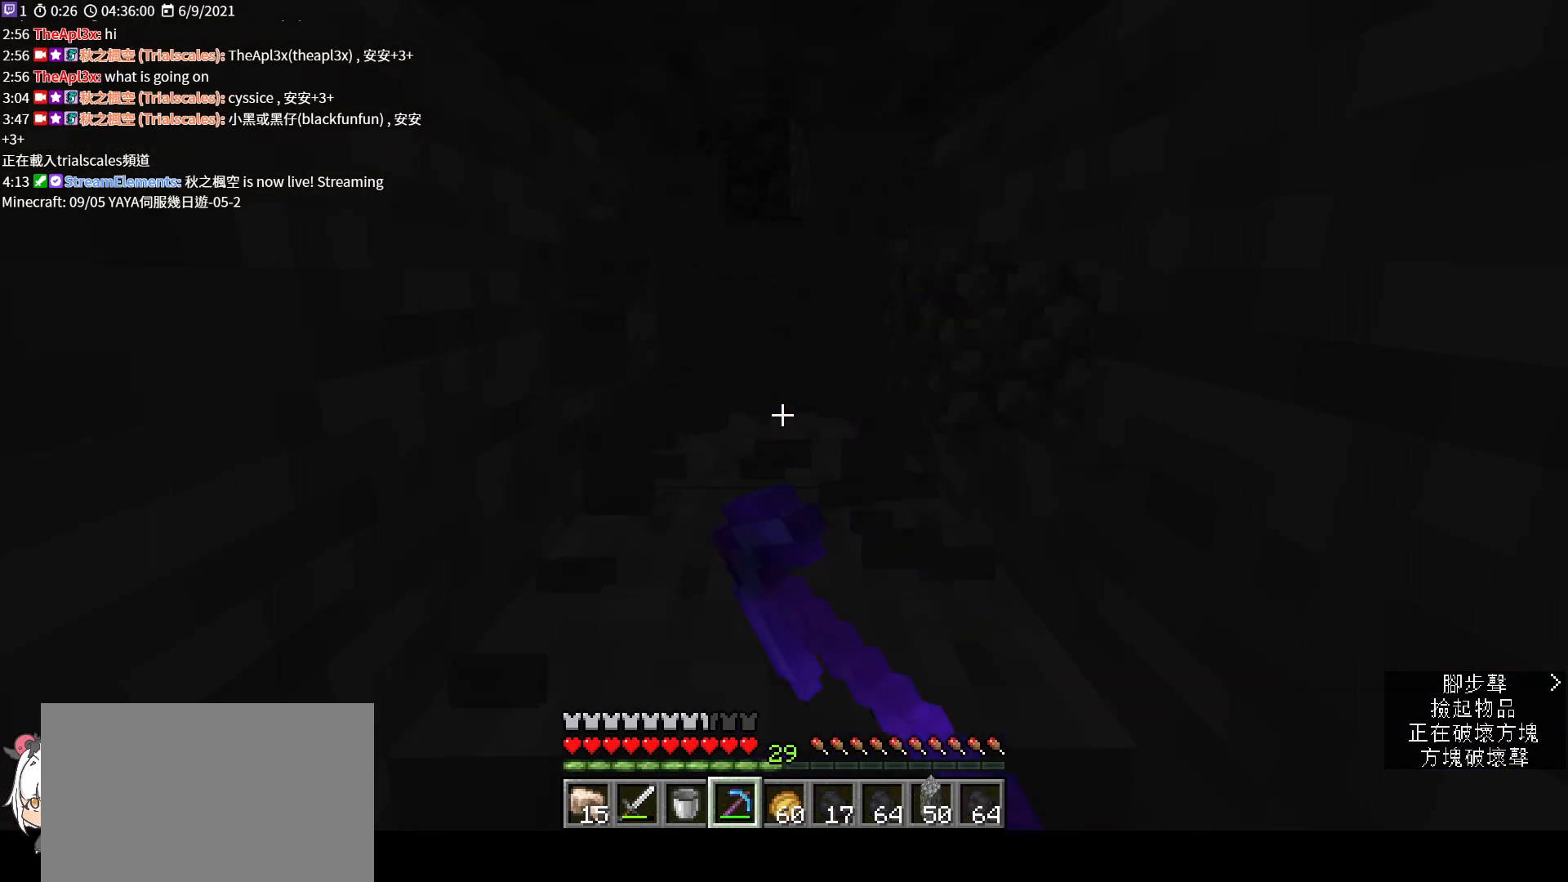
{"keys": ["w"], "mouse": ["left"], "events": [[433, "w", "down"]]}
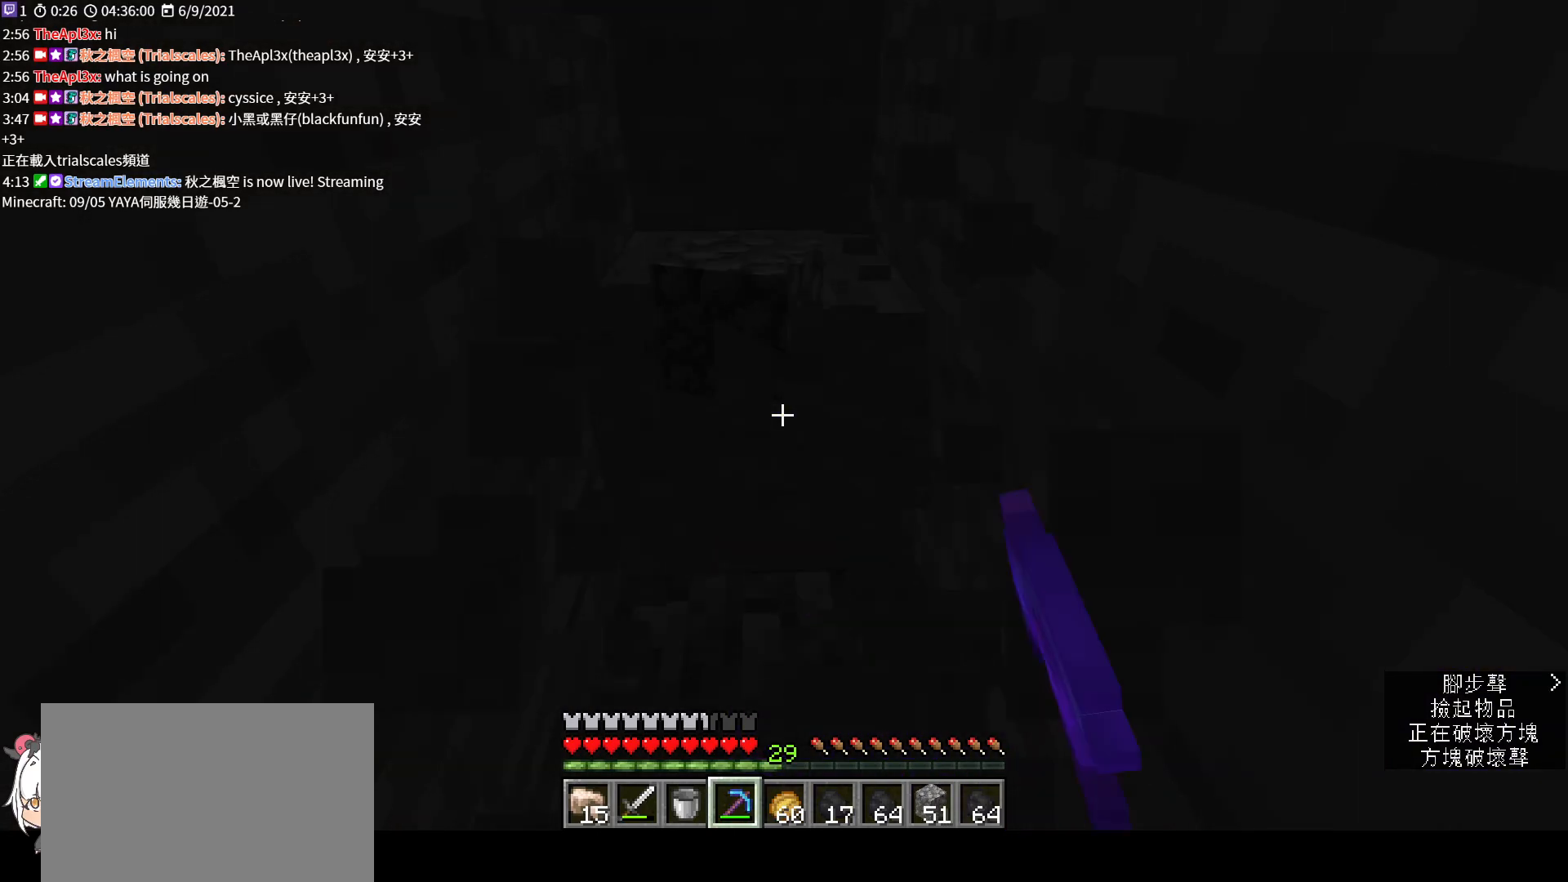
{"keys": [], "mouse": ["left"], "events": [[67, "w", "up"], [300, "w", "down"], [433, "w", "up"]]}
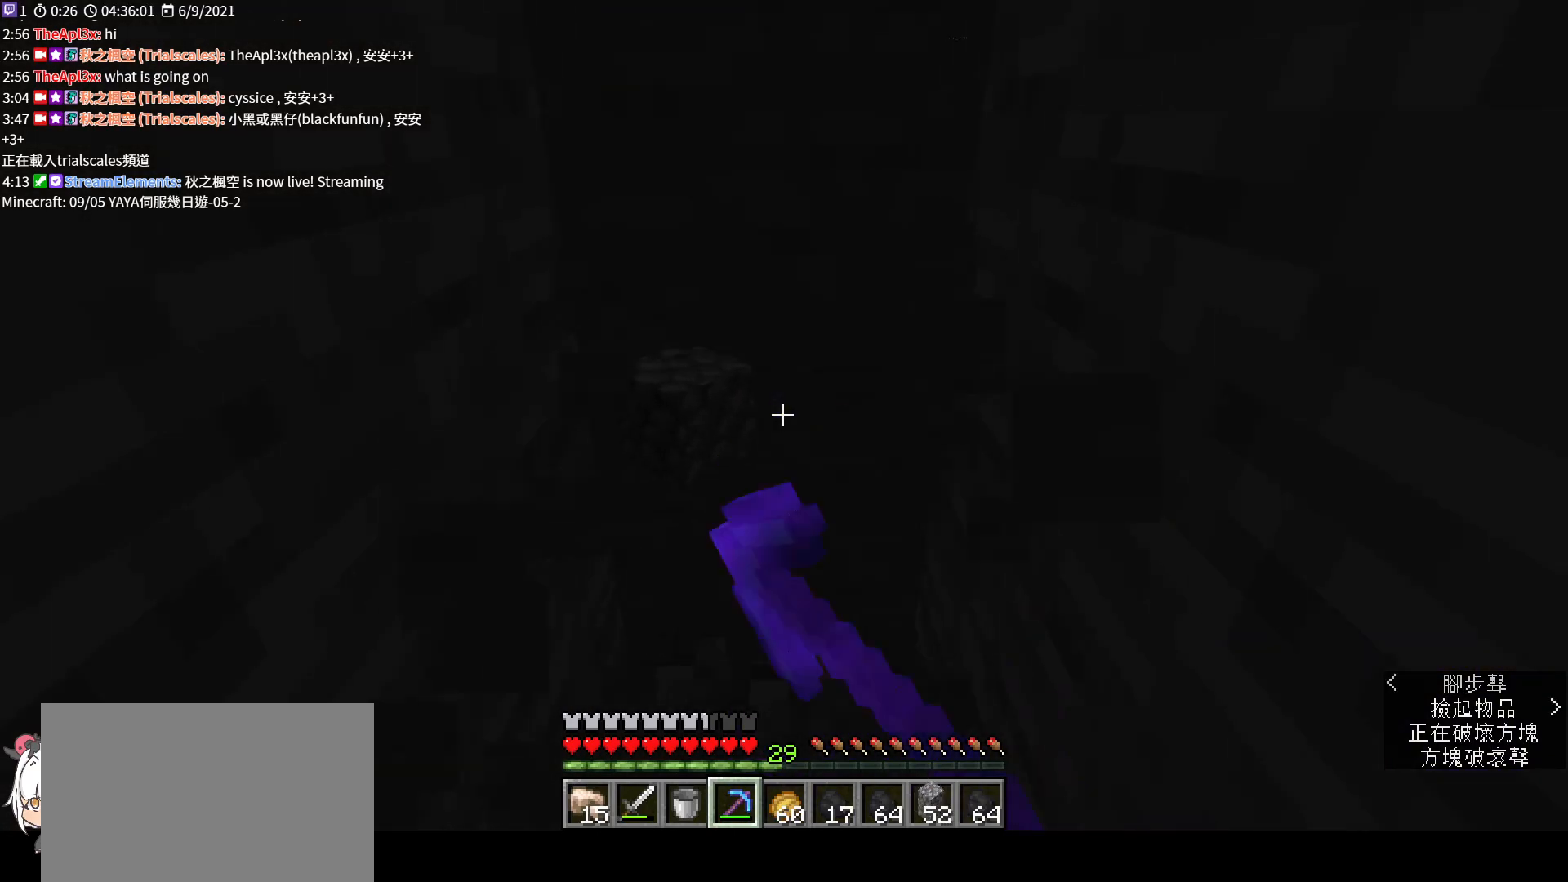
{"keys": [], "mouse": ["left"], "events": [[233, "w", "down"], [333, "w", "up"]]}
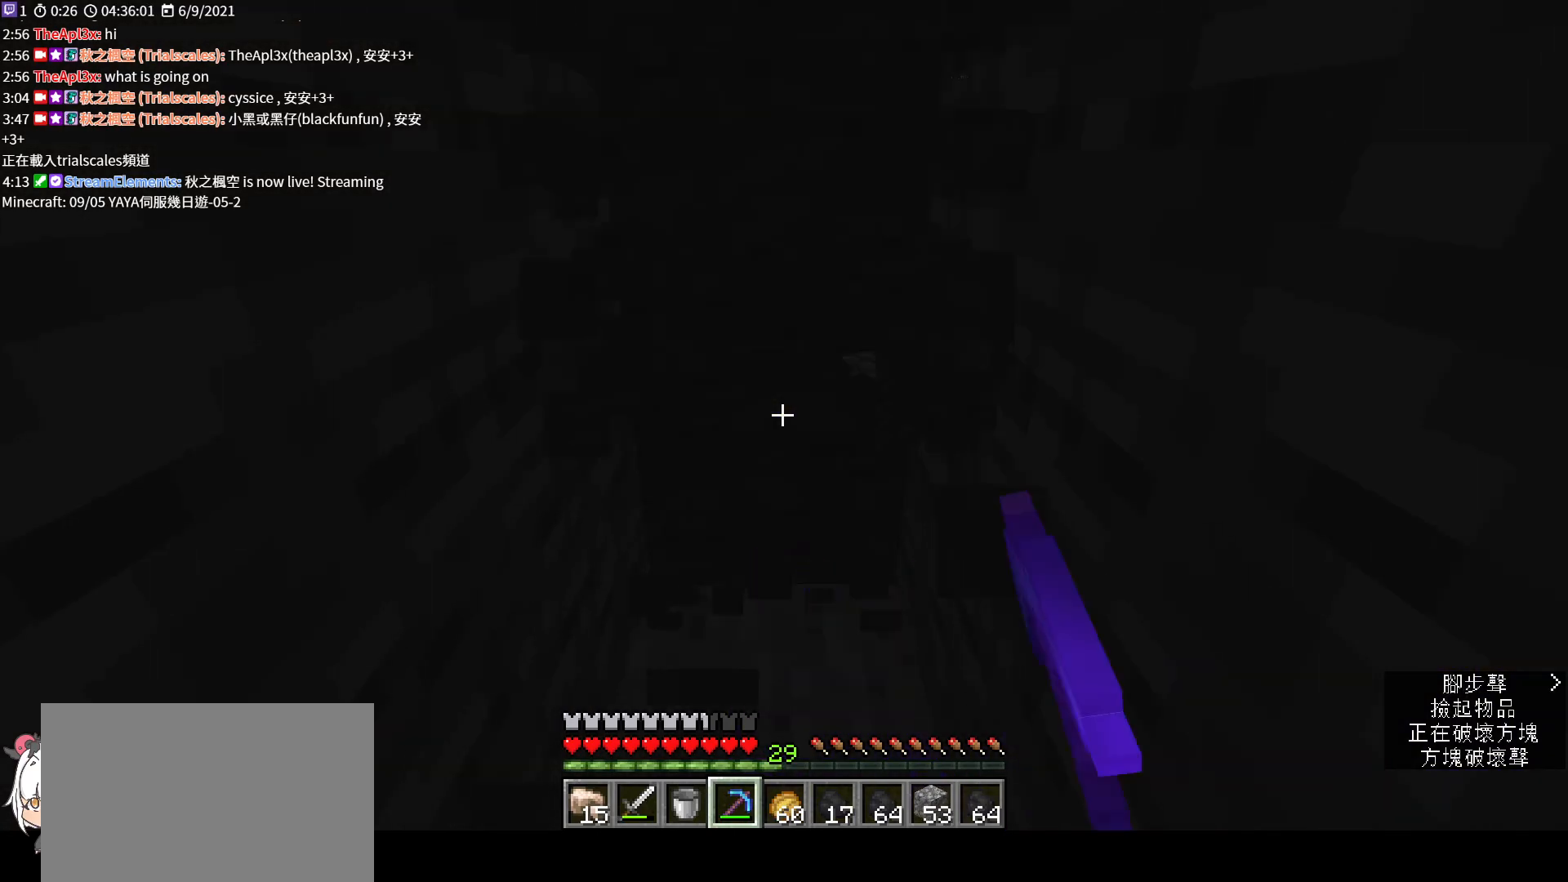
{"keys": [], "mouse": ["left"], "events": [[133, "w", "down"], [267, "w", "up"]]}
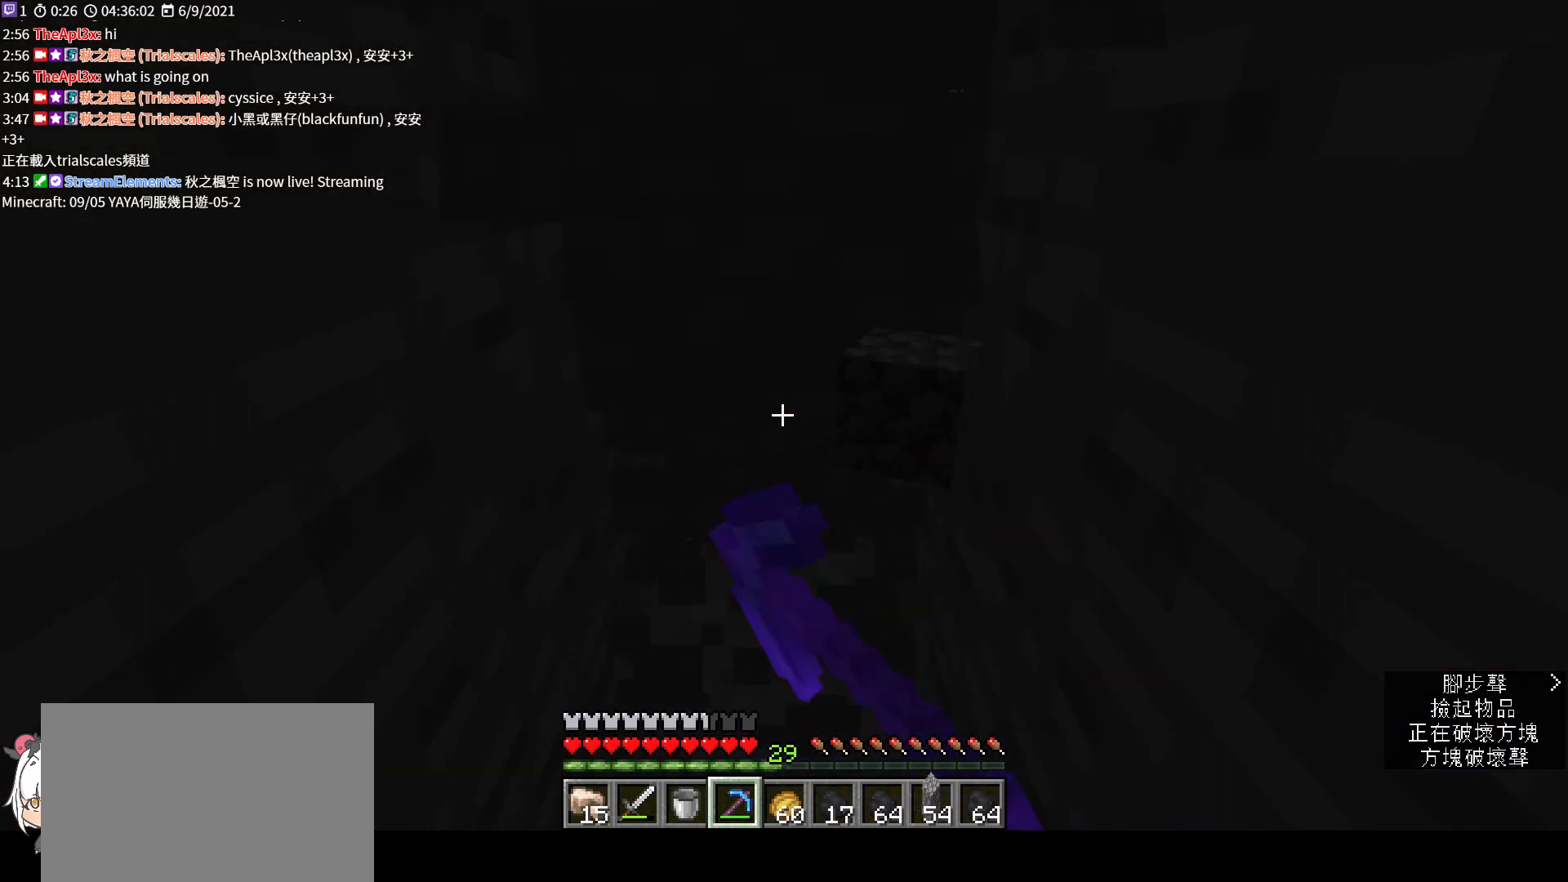
{"keys": ["w"], "mouse": ["left"], "events": [[33, "w", "down"], [167, "w", "up"], [433, "w", "down"]]}
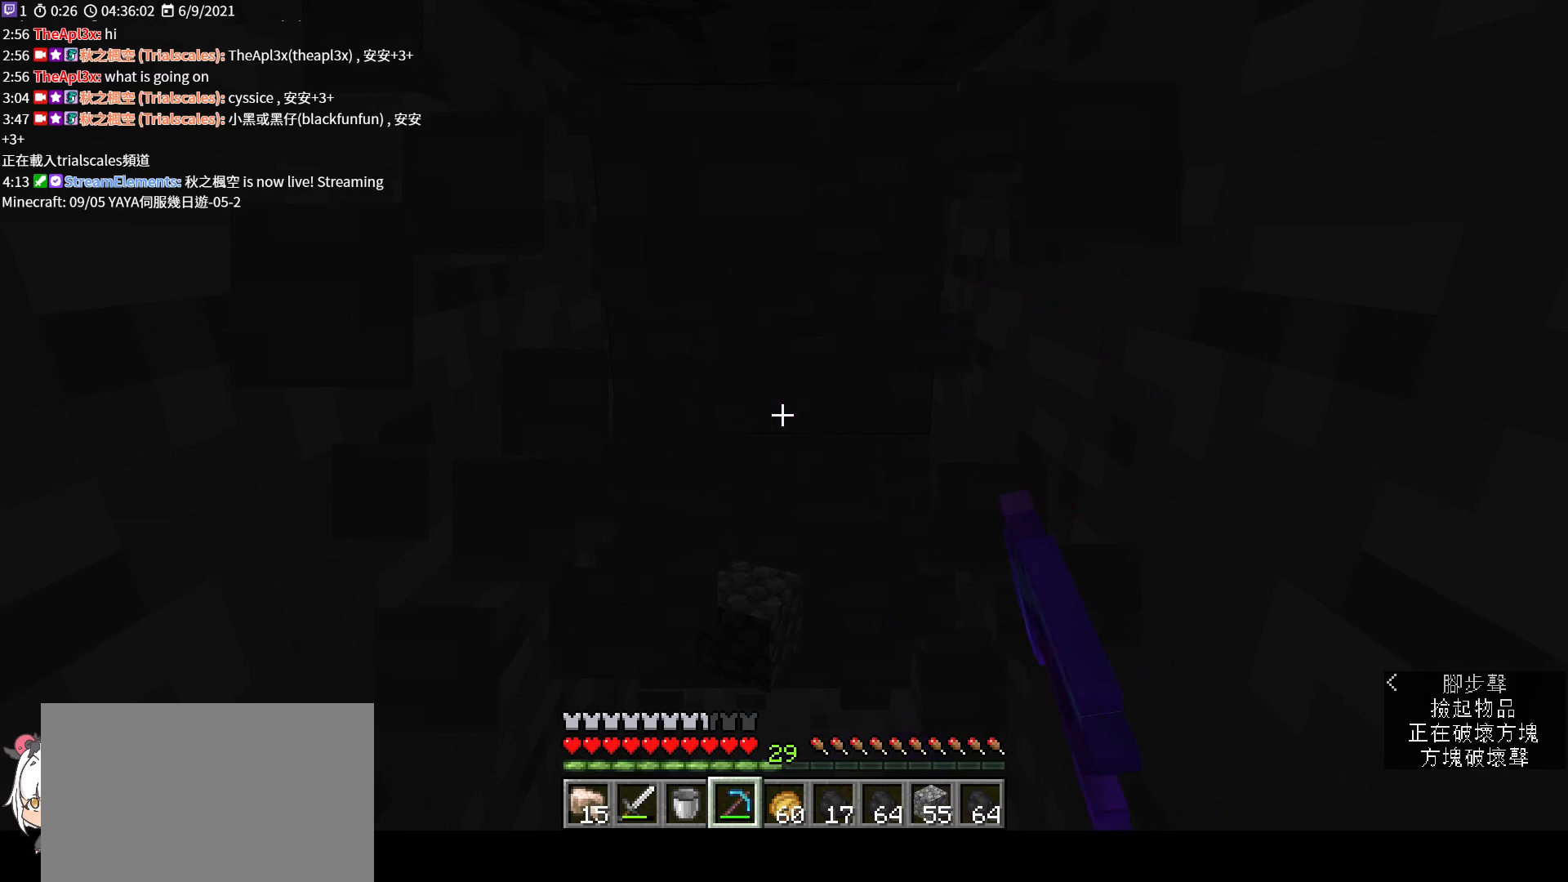
{"keys": [], "mouse": ["left"], "events": [[67, "w", "up"], [367, "w", "down"], [433, "w", "up"]]}
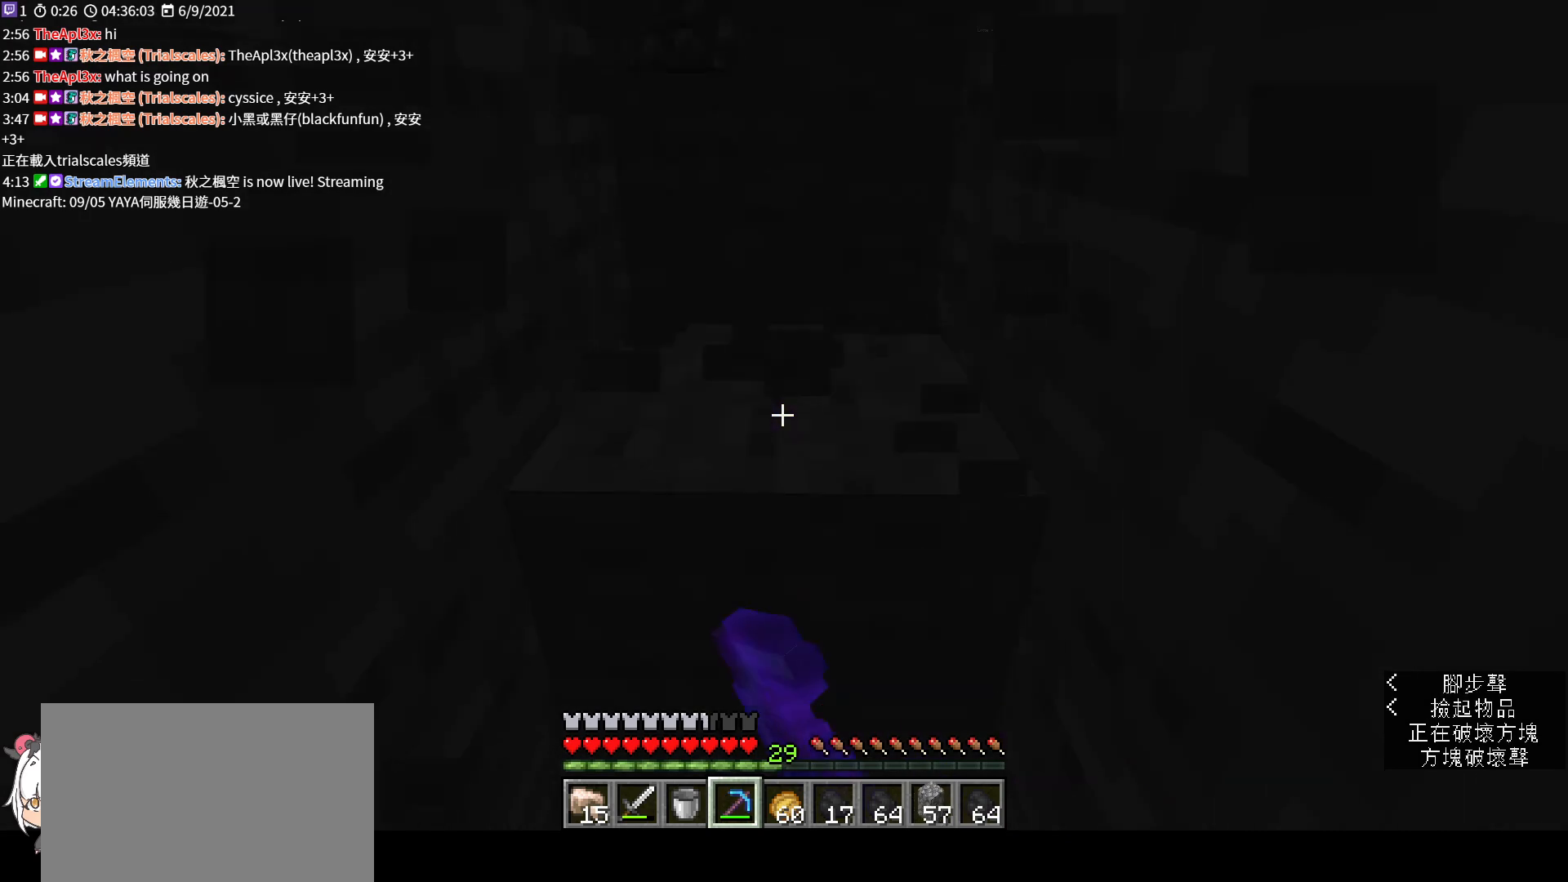
{"keys": [], "mouse": ["left"], "events": [[167, "w", "down"], [267, "w", "up"]]}
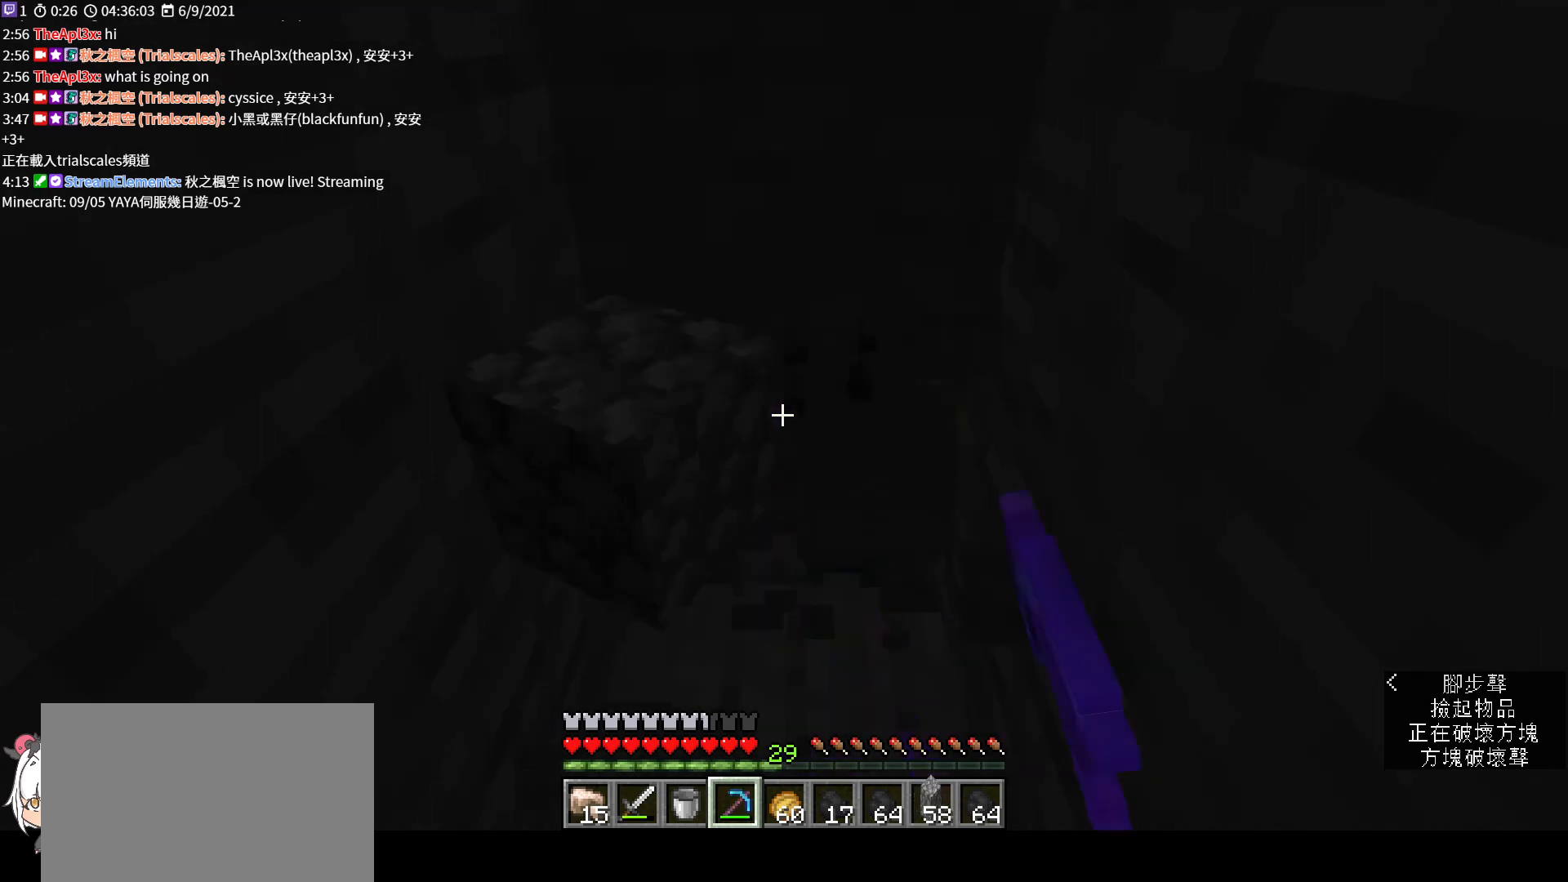
{"keys": [], "mouse": ["left"], "events": [[67, "w", "down"], [200, "w", "up"], [433, "w", "down"], [500, "w", "up"]]}
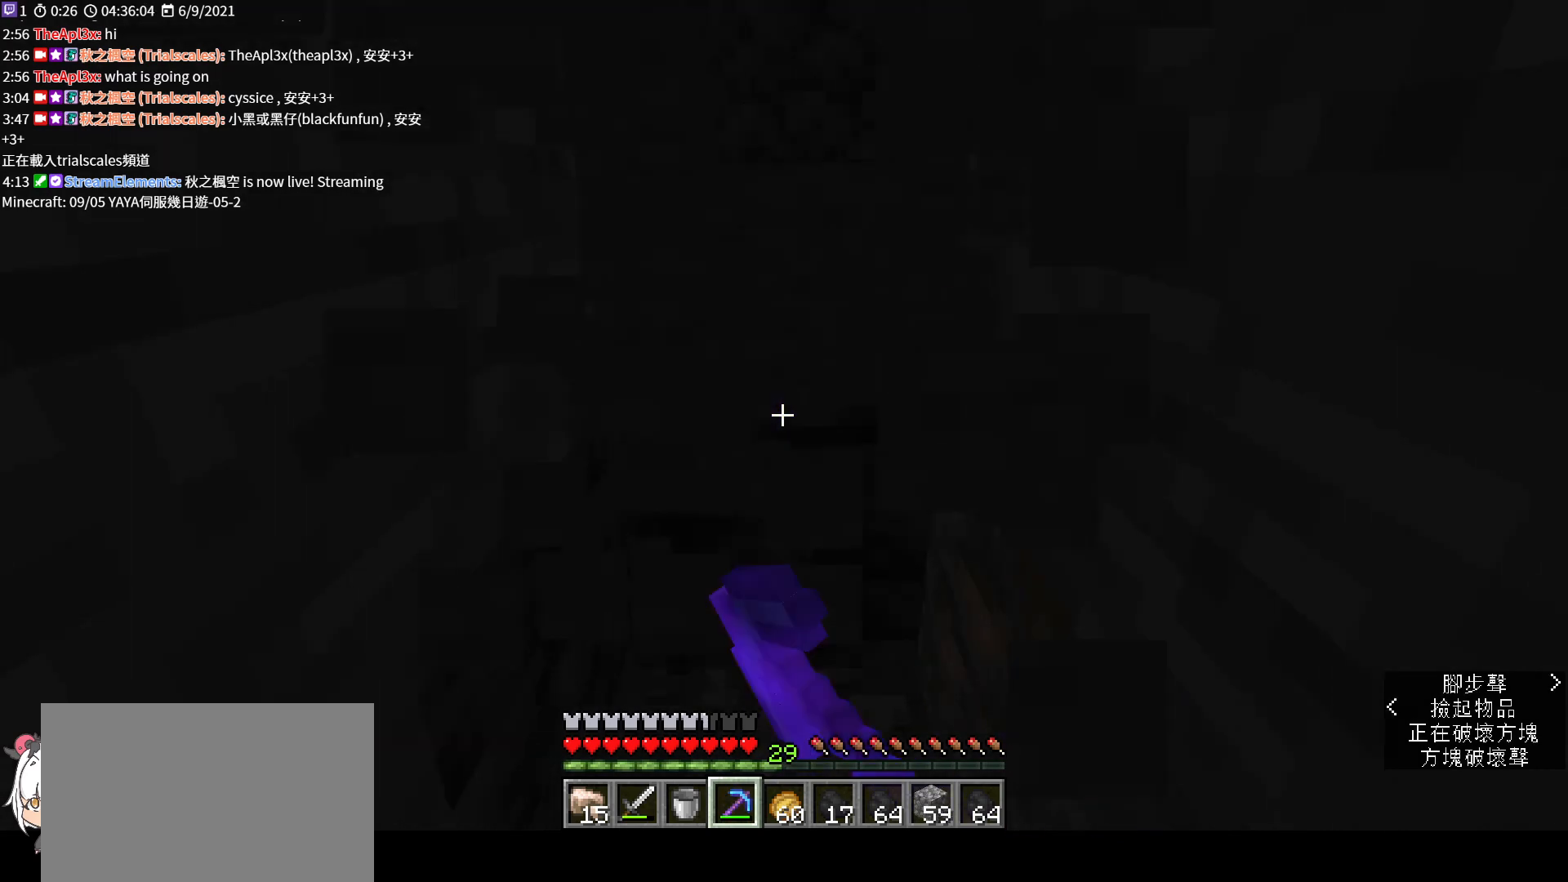
{"keys": [], "mouse": ["left"], "events": [[400, "w", "down"], [500, "w", "up"]]}
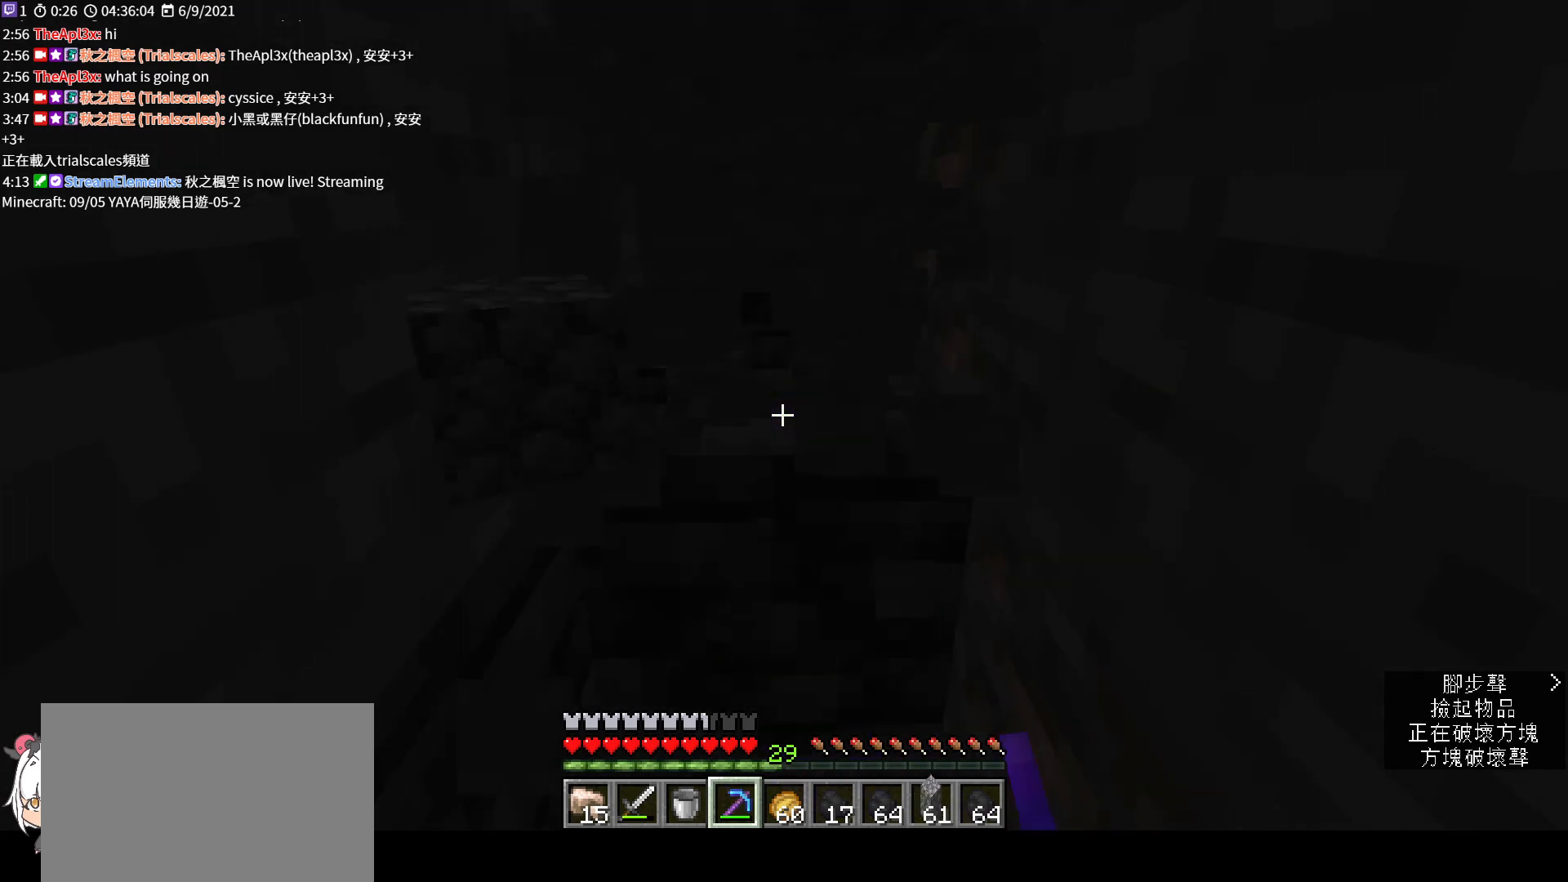
{"keys": [], "mouse": ["left"], "events": [[367, "w", "down"], [500, "w", "up"]]}
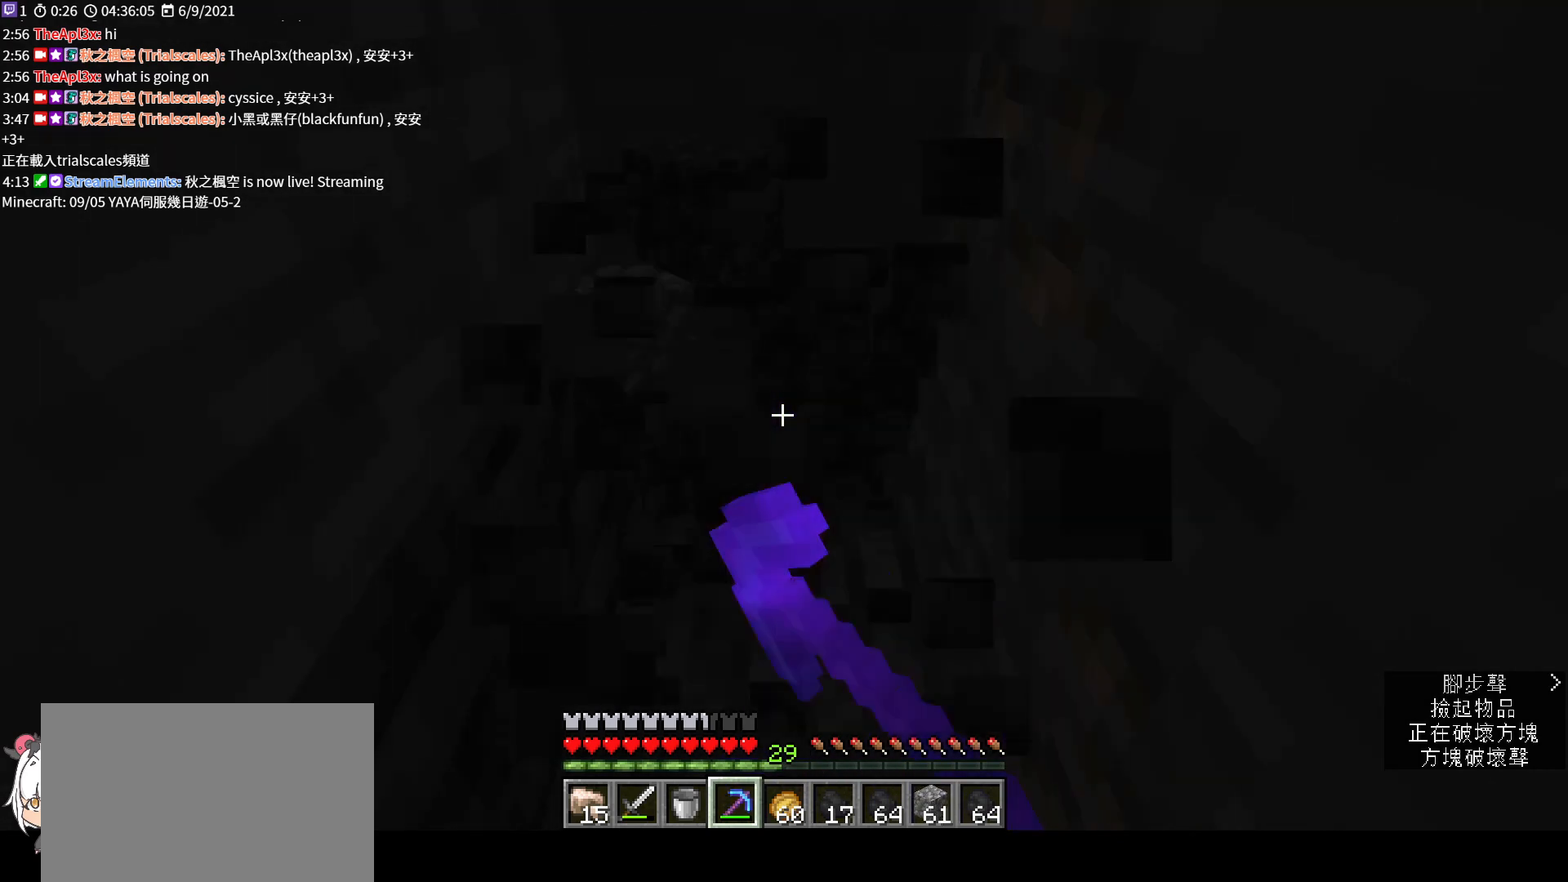
{"keys": [], "mouse": ["left"], "events": [[100, "a", "down"], [333, "a", "up"]]}
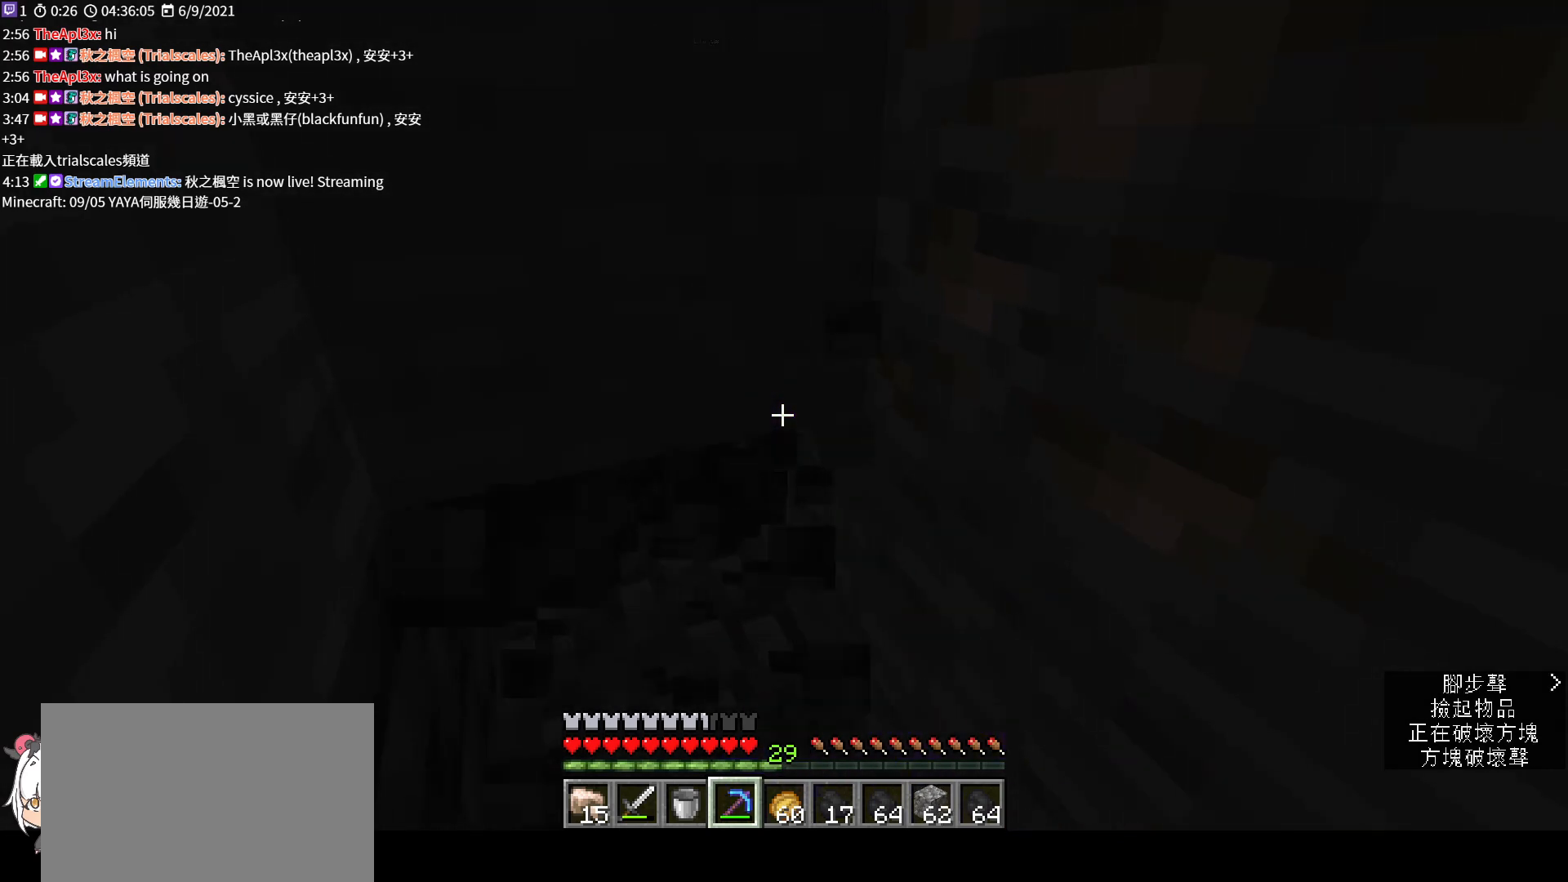
{"keys": [], "mouse": ["left"], "events": [[300, "a", "down"], [467, "a", "up"]]}
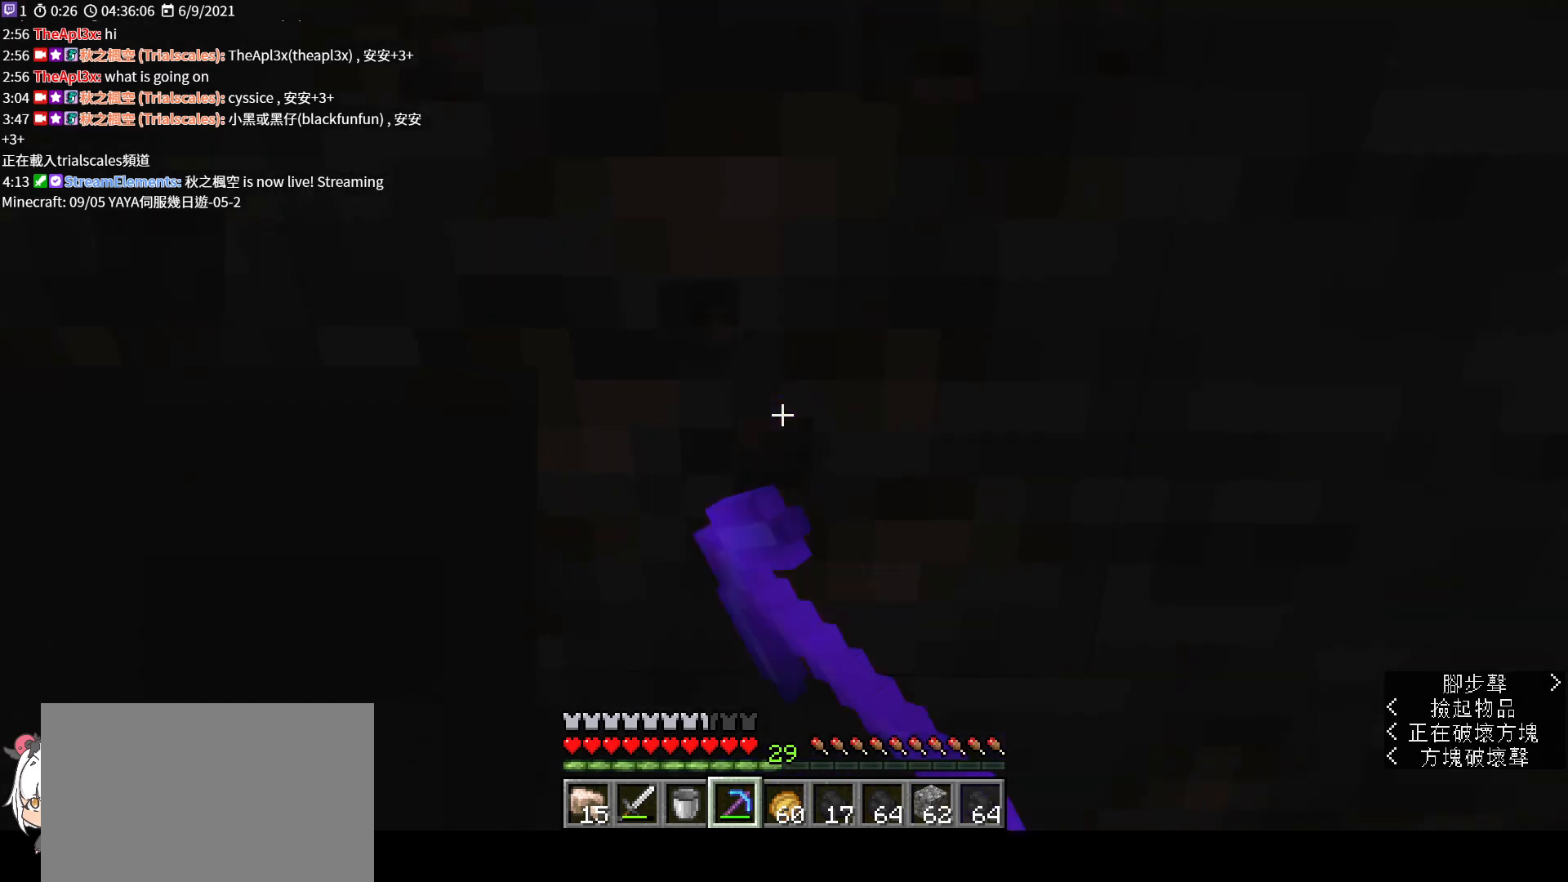
{"keys": [], "mouse": ["left"], "events": []}
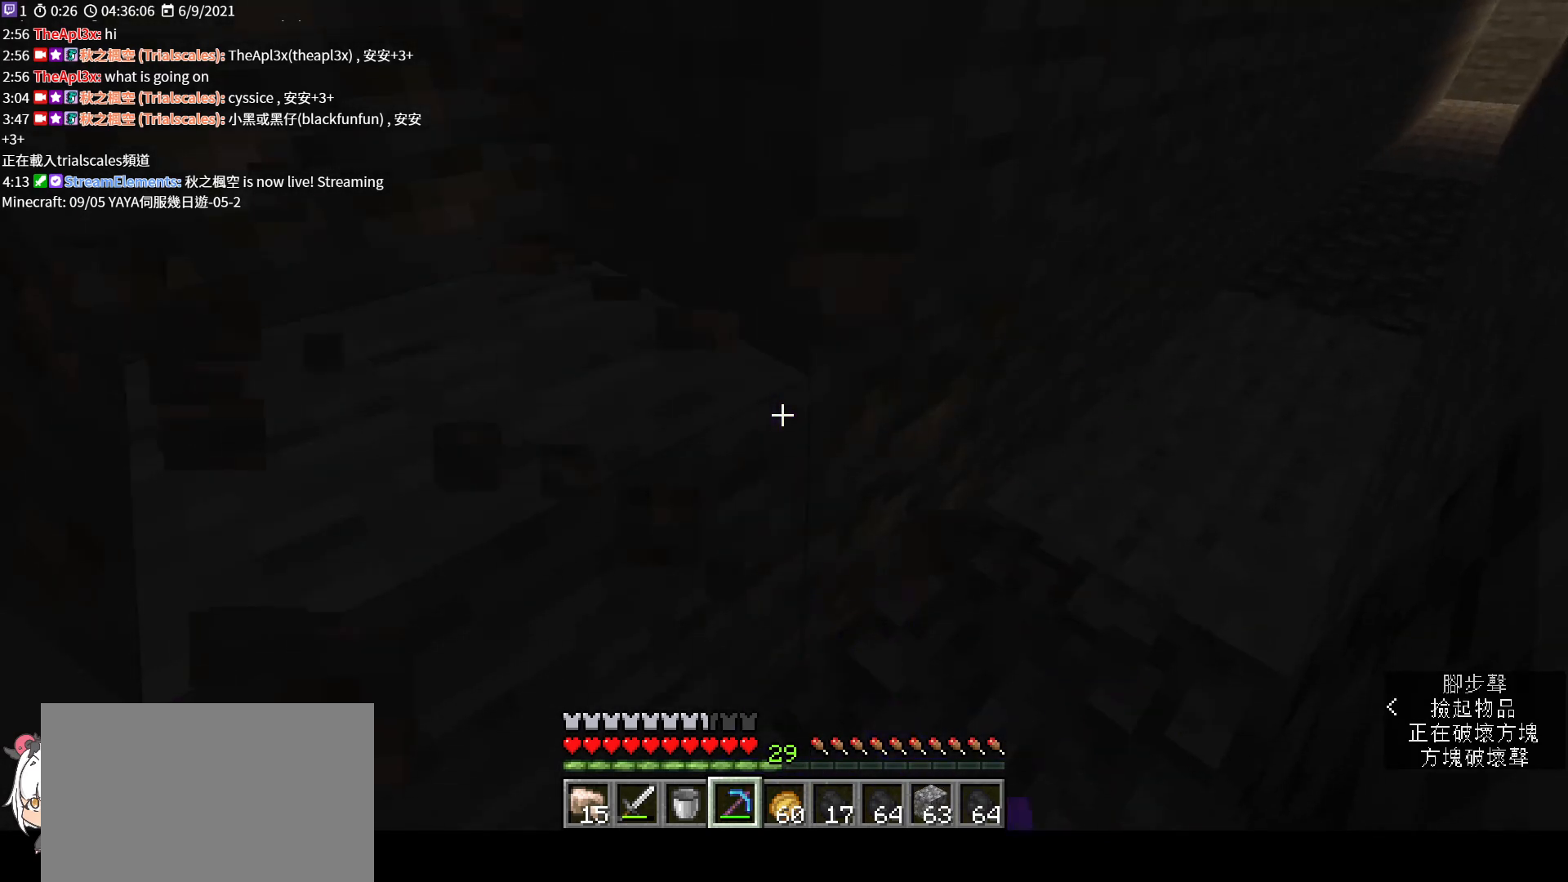
{"keys": [], "mouse": ["left"], "events": []}
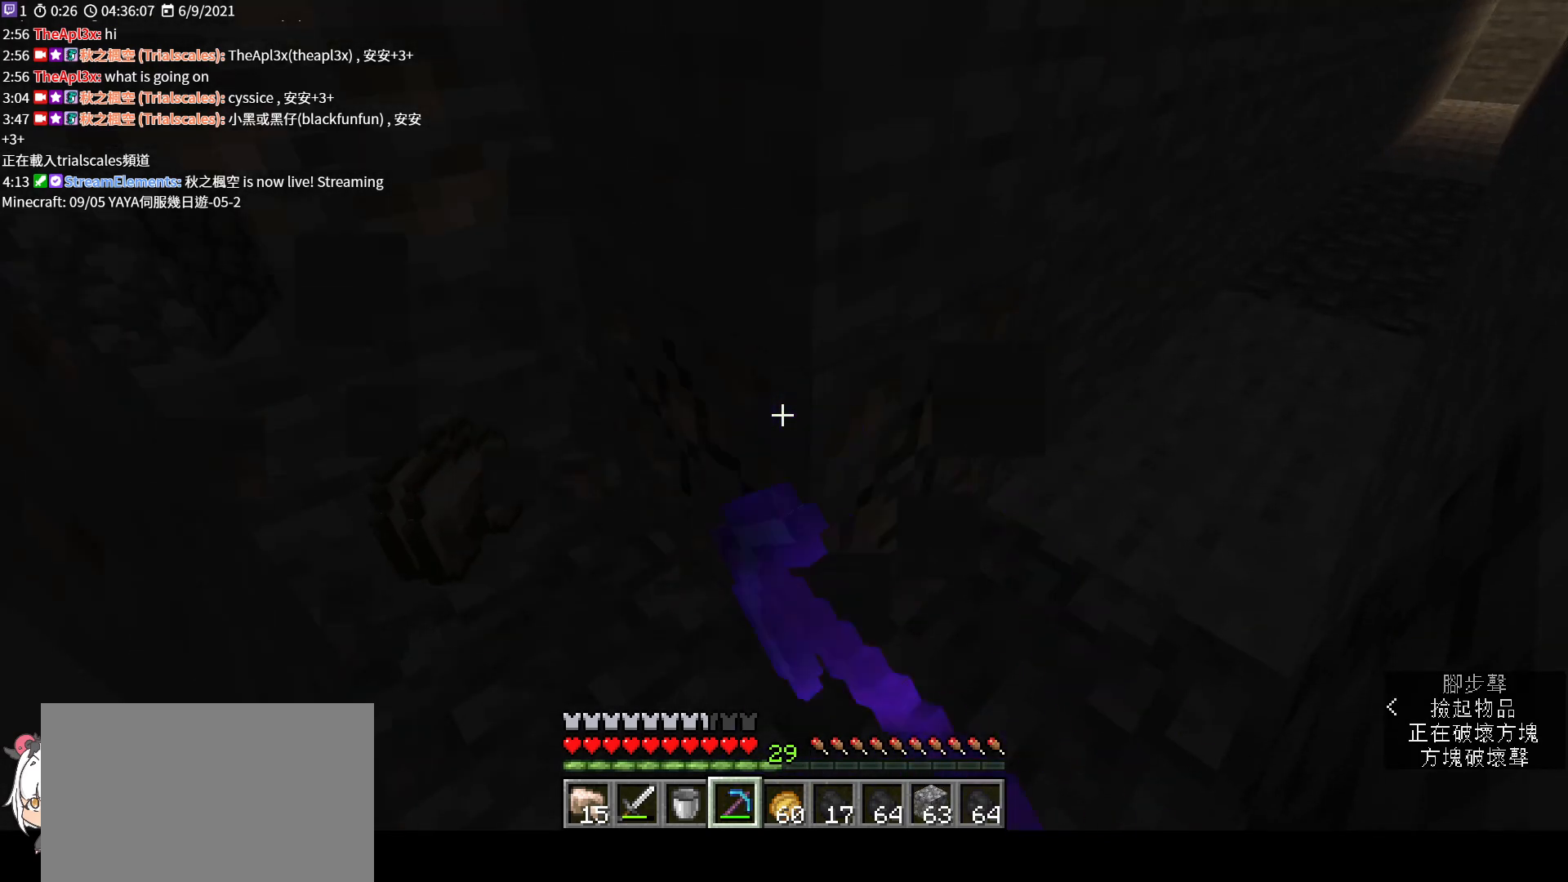
{"keys": [], "mouse": ["left"], "events": []}
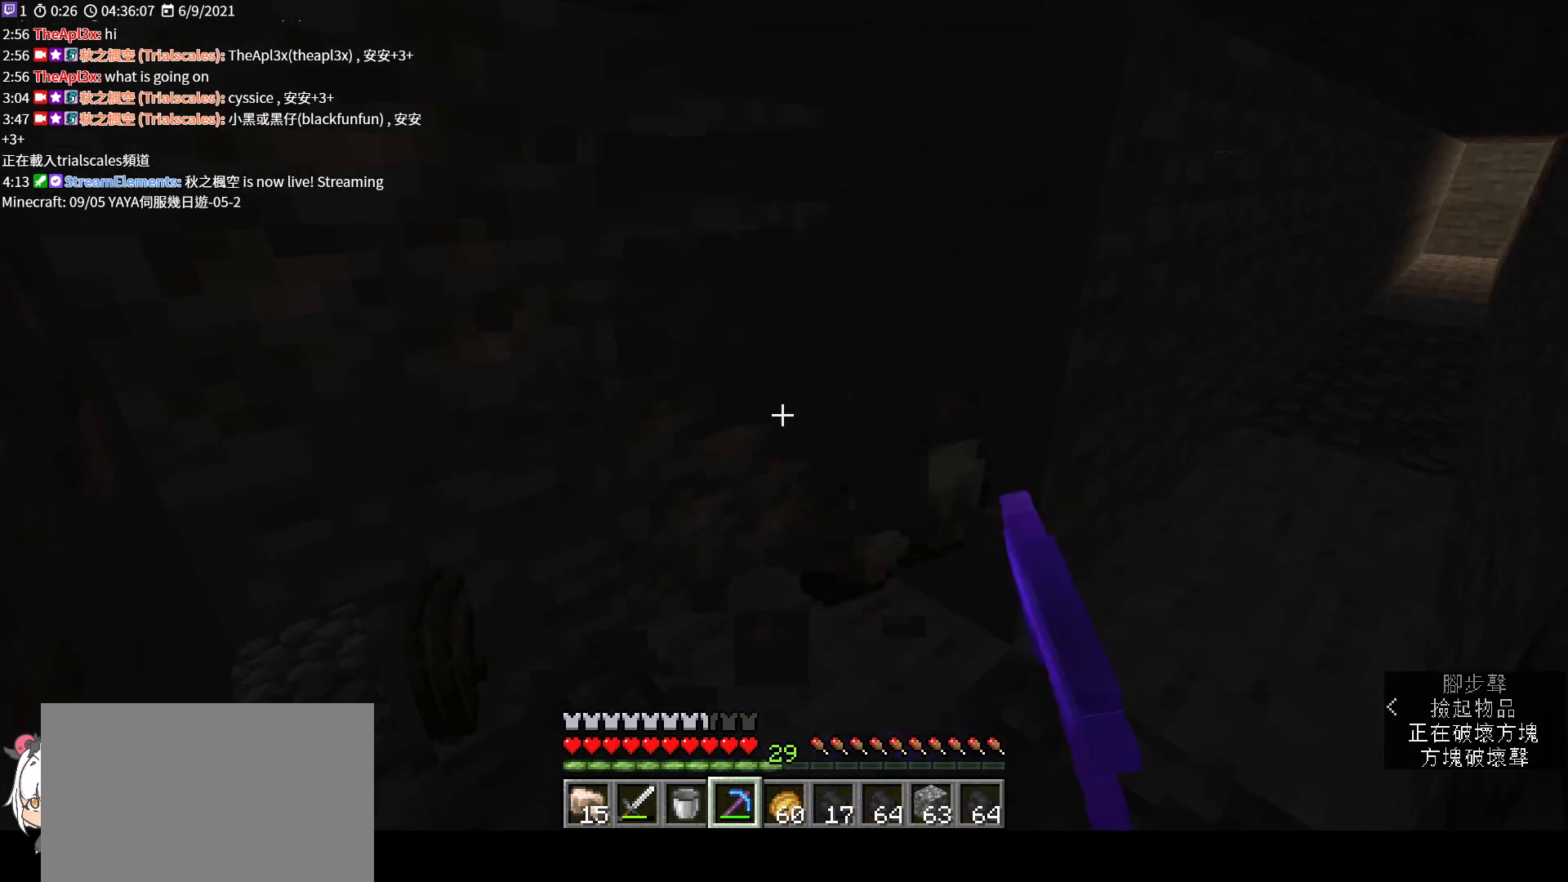
{"keys": [], "mouse": ["left"], "events": [[133, "w", "down"], [267, "w", "up"]]}
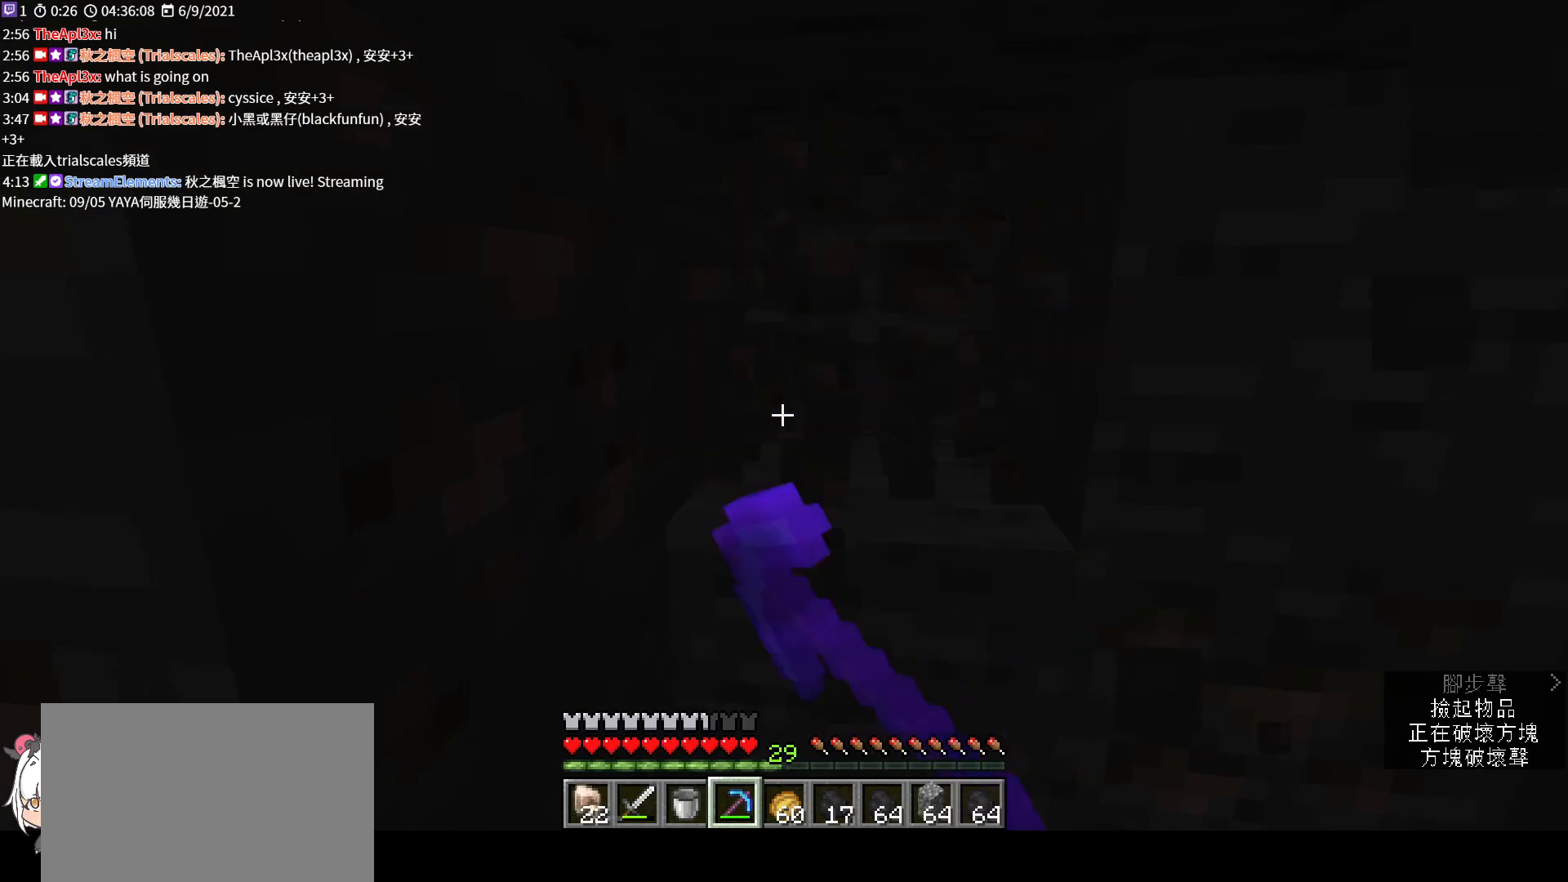
{"keys": [], "mouse": ["left"], "events": [[267, "d", "down"], [333, "d", "up"]]}
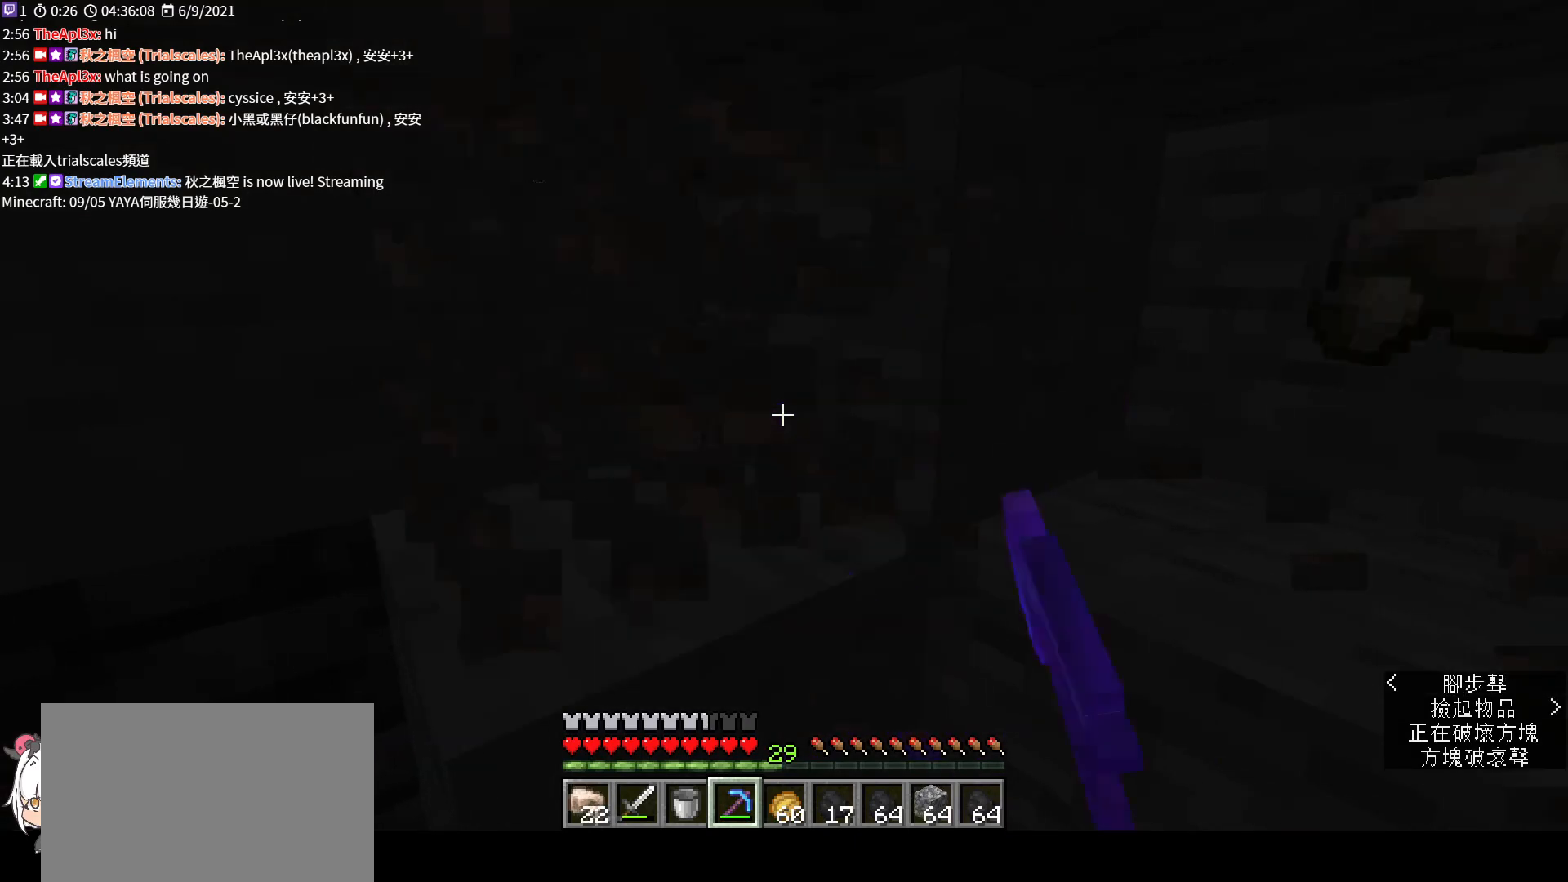
{"keys": [], "mouse": ["left"], "events": [[200, "w", "down"], [300, "w", "up"]]}